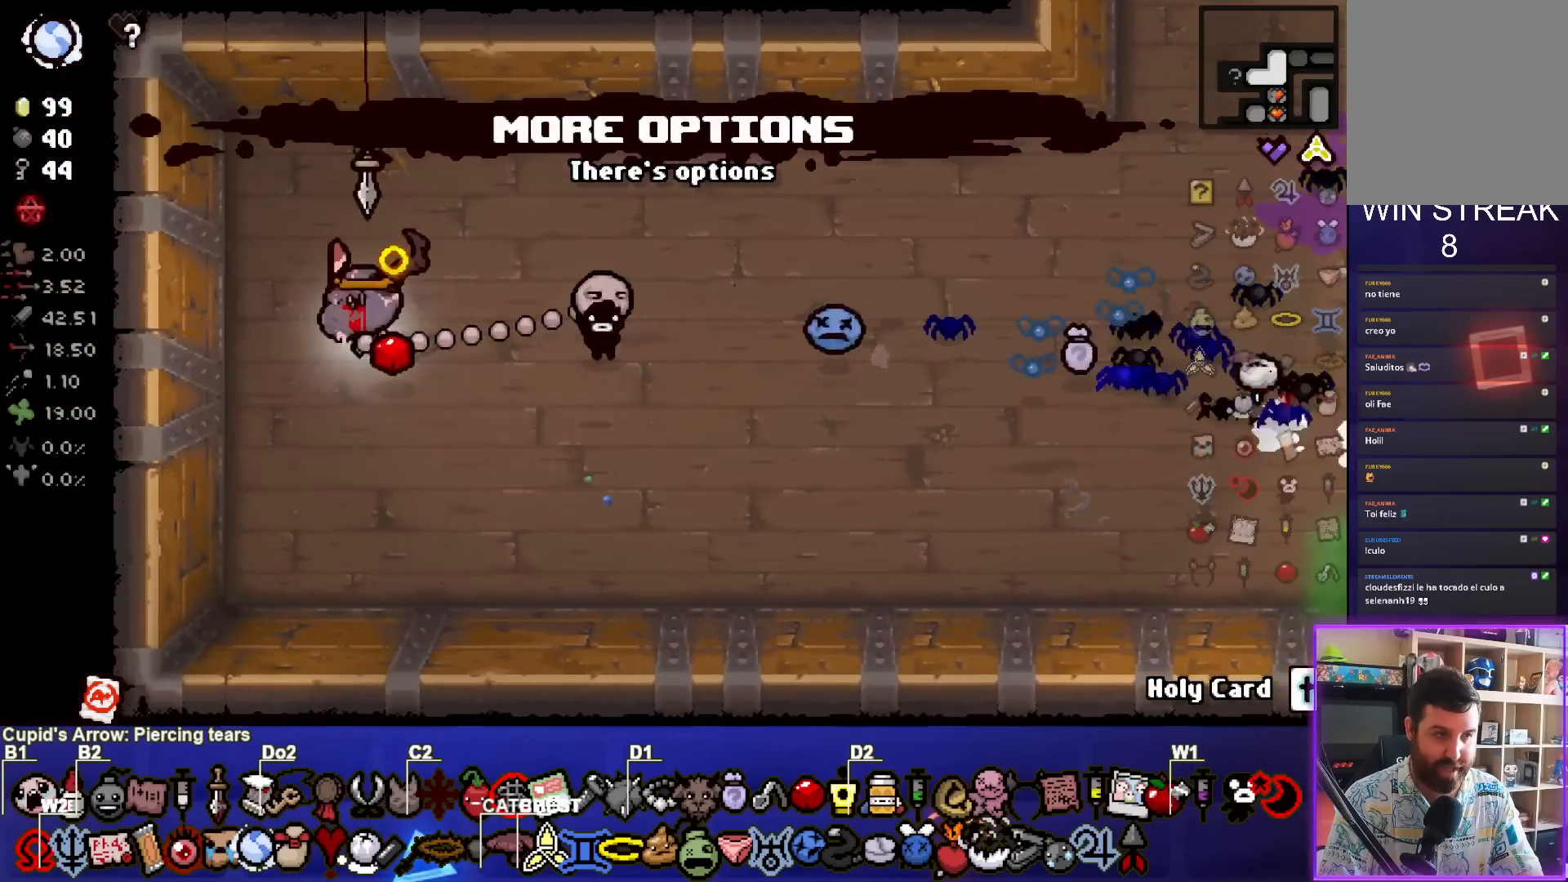
Gameplay with a controller (PlayStation layout); each line is a JSON object with the inputs held at the frame after it. "events" lists button and stick changes between this image and that frame as [ms after this image, input, new state], when the widget could be followed in between. Not read: L3 R3.
{"buttons": [], "left_stick": "right", "right_stick": "center", "events": [[217, "left_stick", "right"], [267, "L1", "down"], [367, "L1", "up"]]}
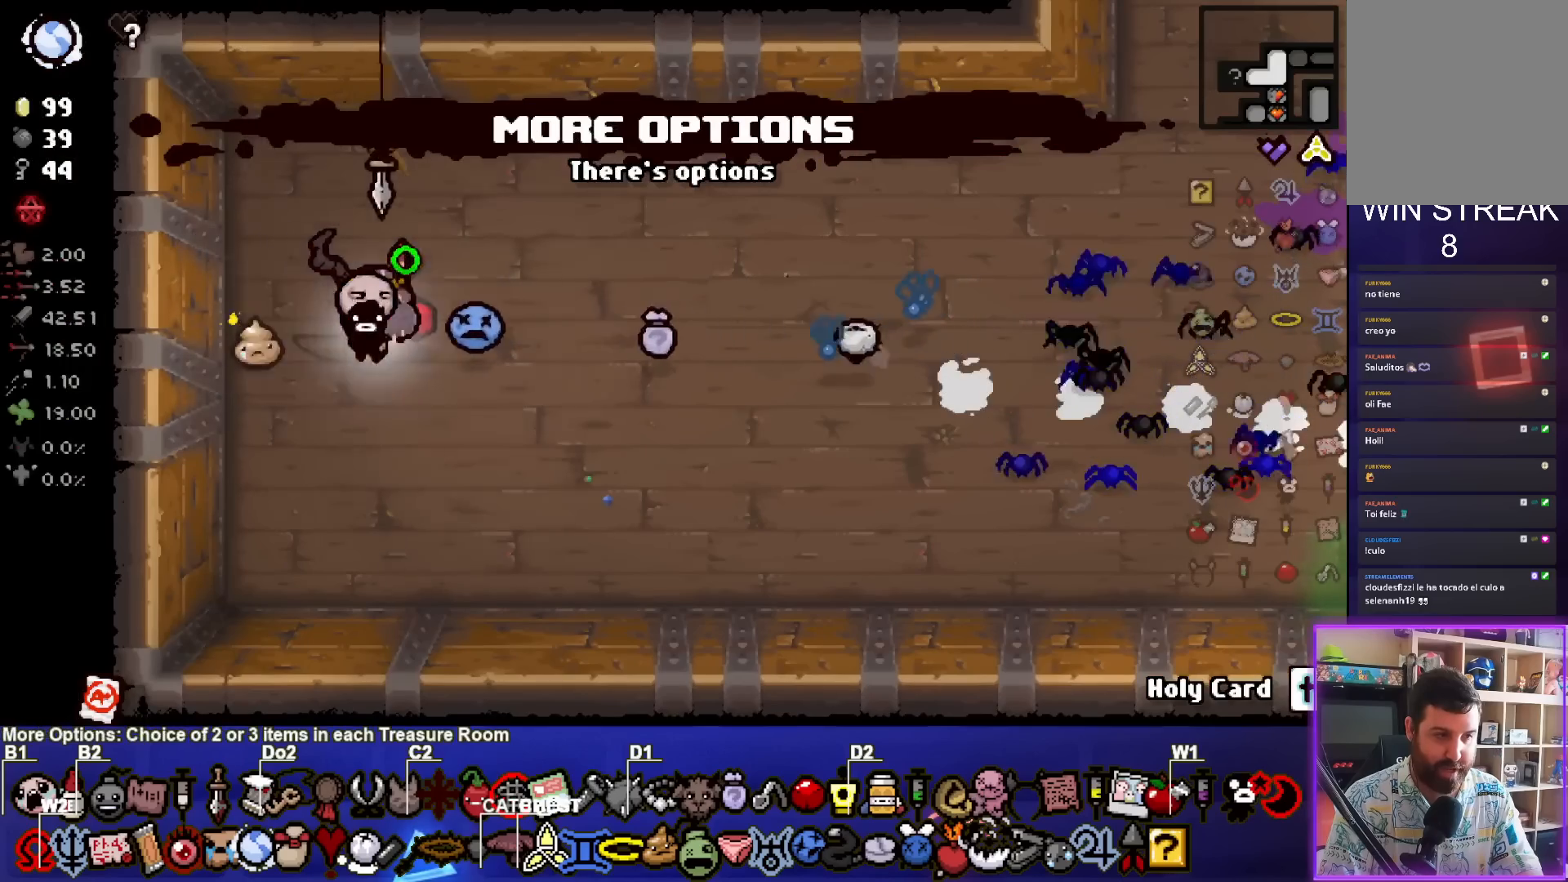
{"buttons": [], "left_stick": "center", "right_stick": "center", "events": [[483, "left_stick", "center"]]}
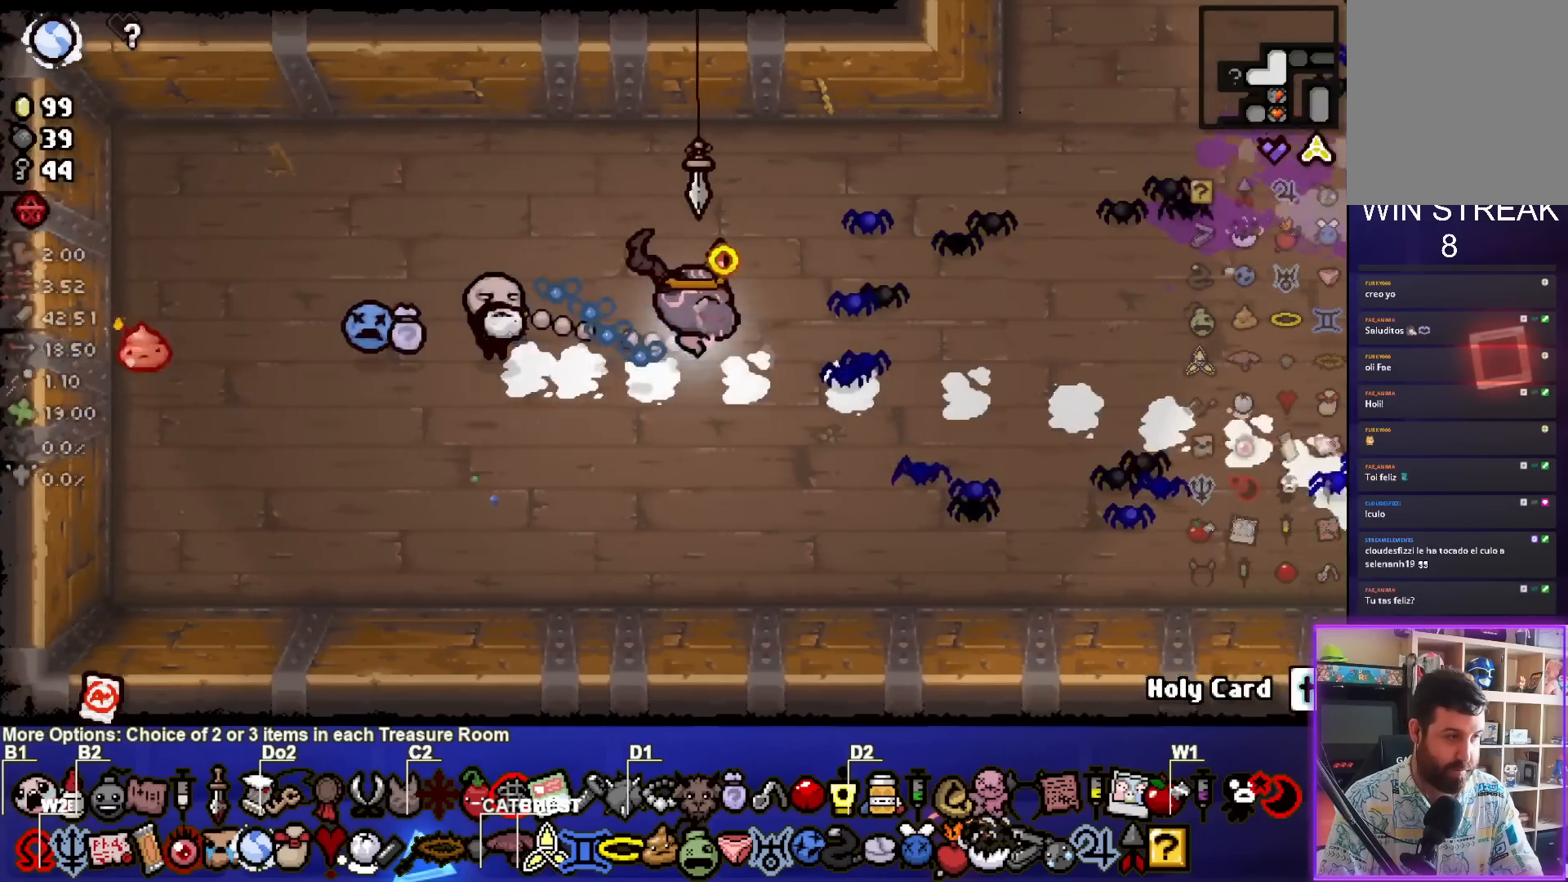
{"buttons": [], "left_stick": "center", "right_stick": "center", "events": []}
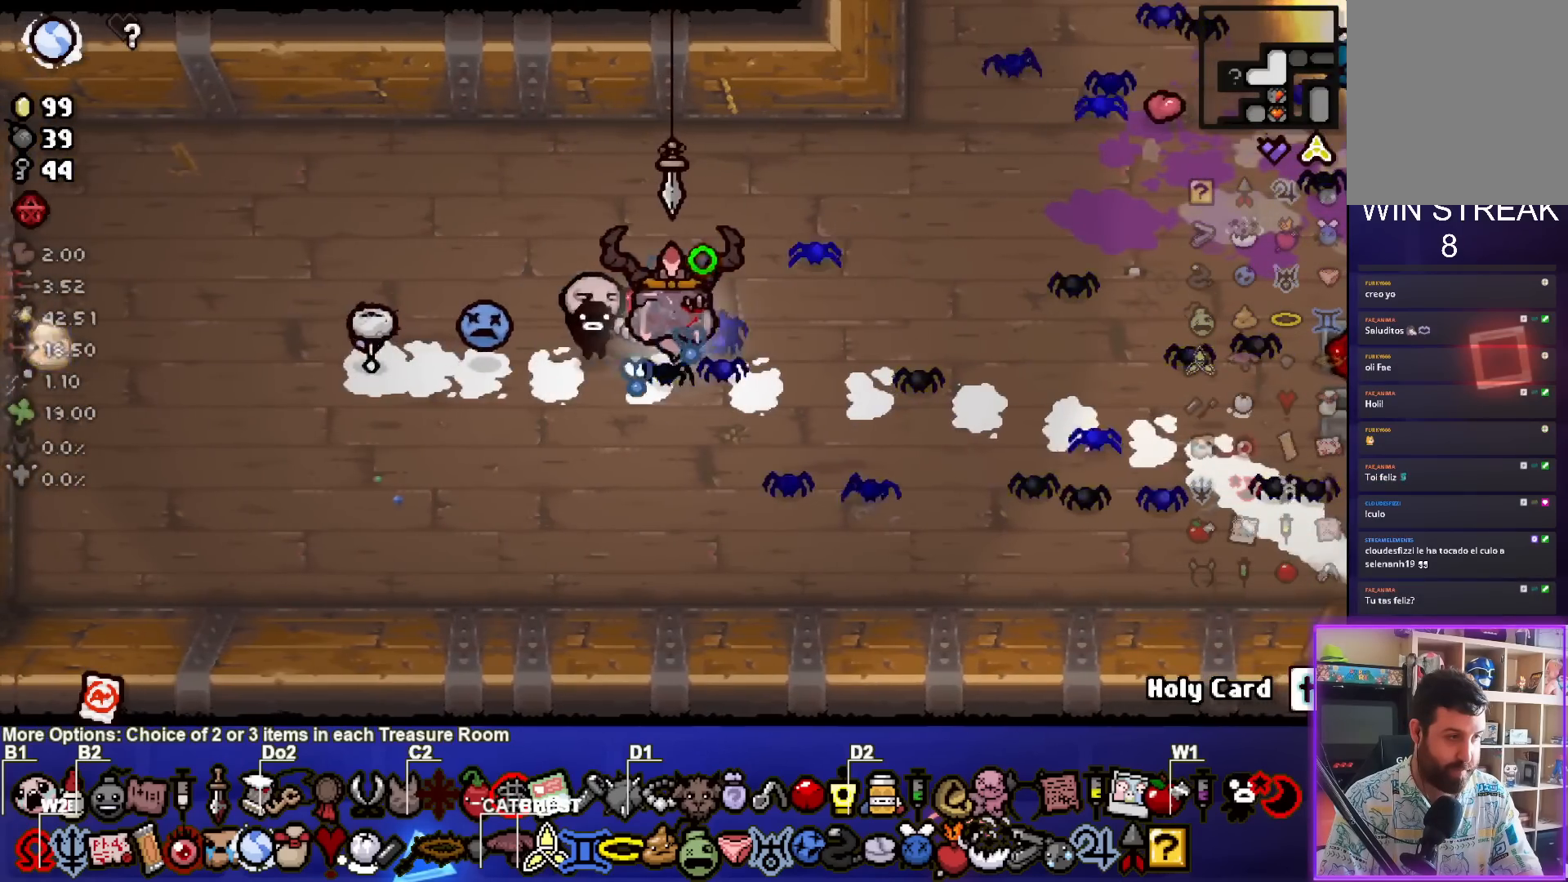
{"buttons": [], "left_stick": "center", "right_stick": "center", "events": [[100, "left_stick", "left"], [283, "left_stick", "center"]]}
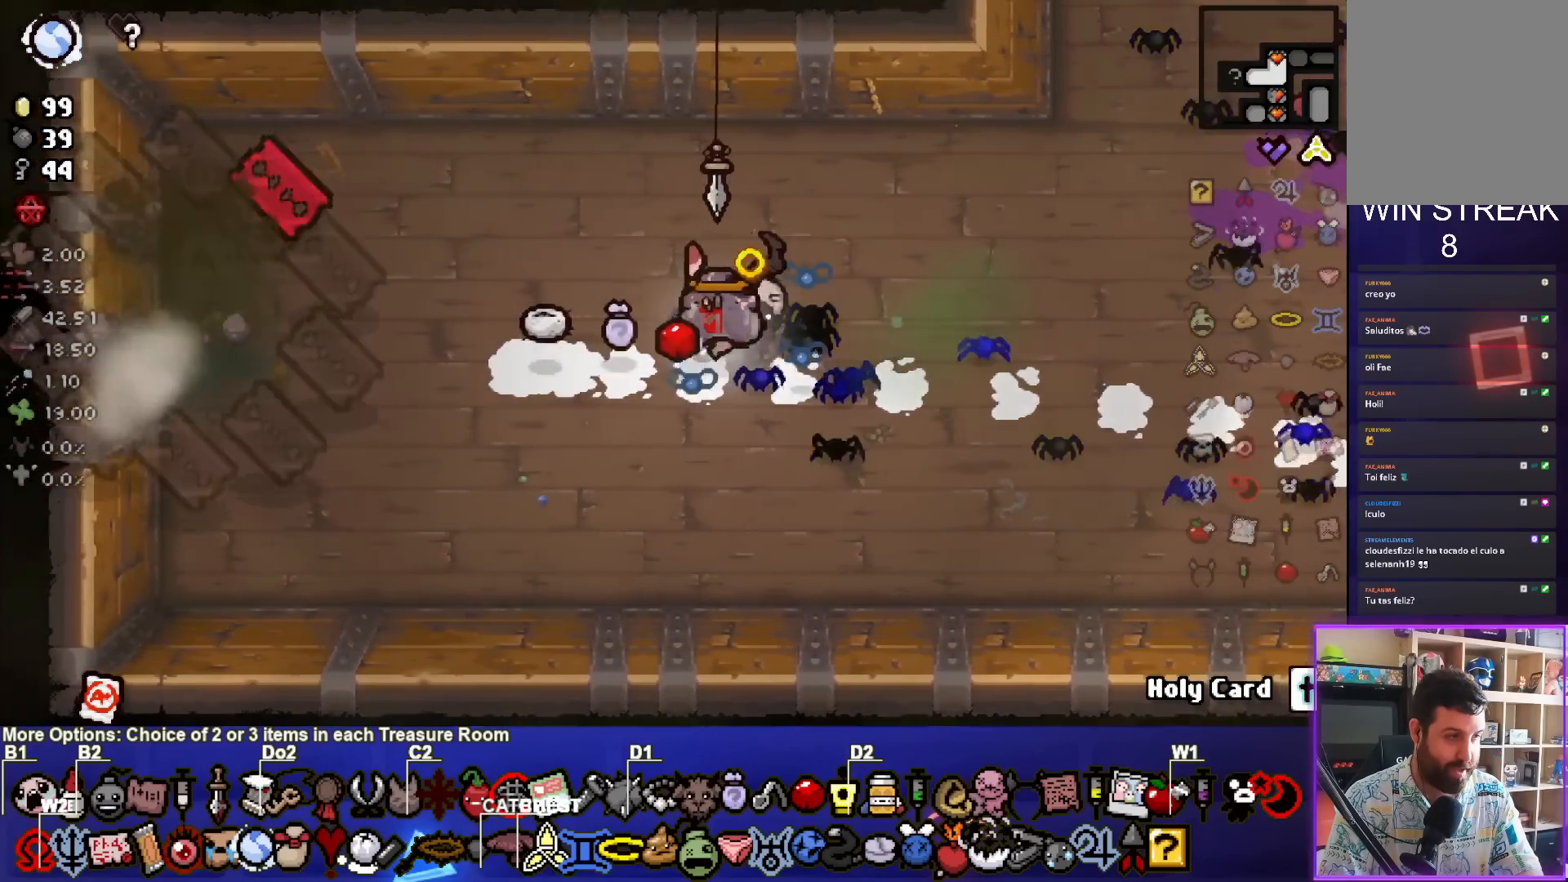
{"buttons": [], "left_stick": "left", "right_stick": "center", "events": [[67, "left_stick", "left"]]}
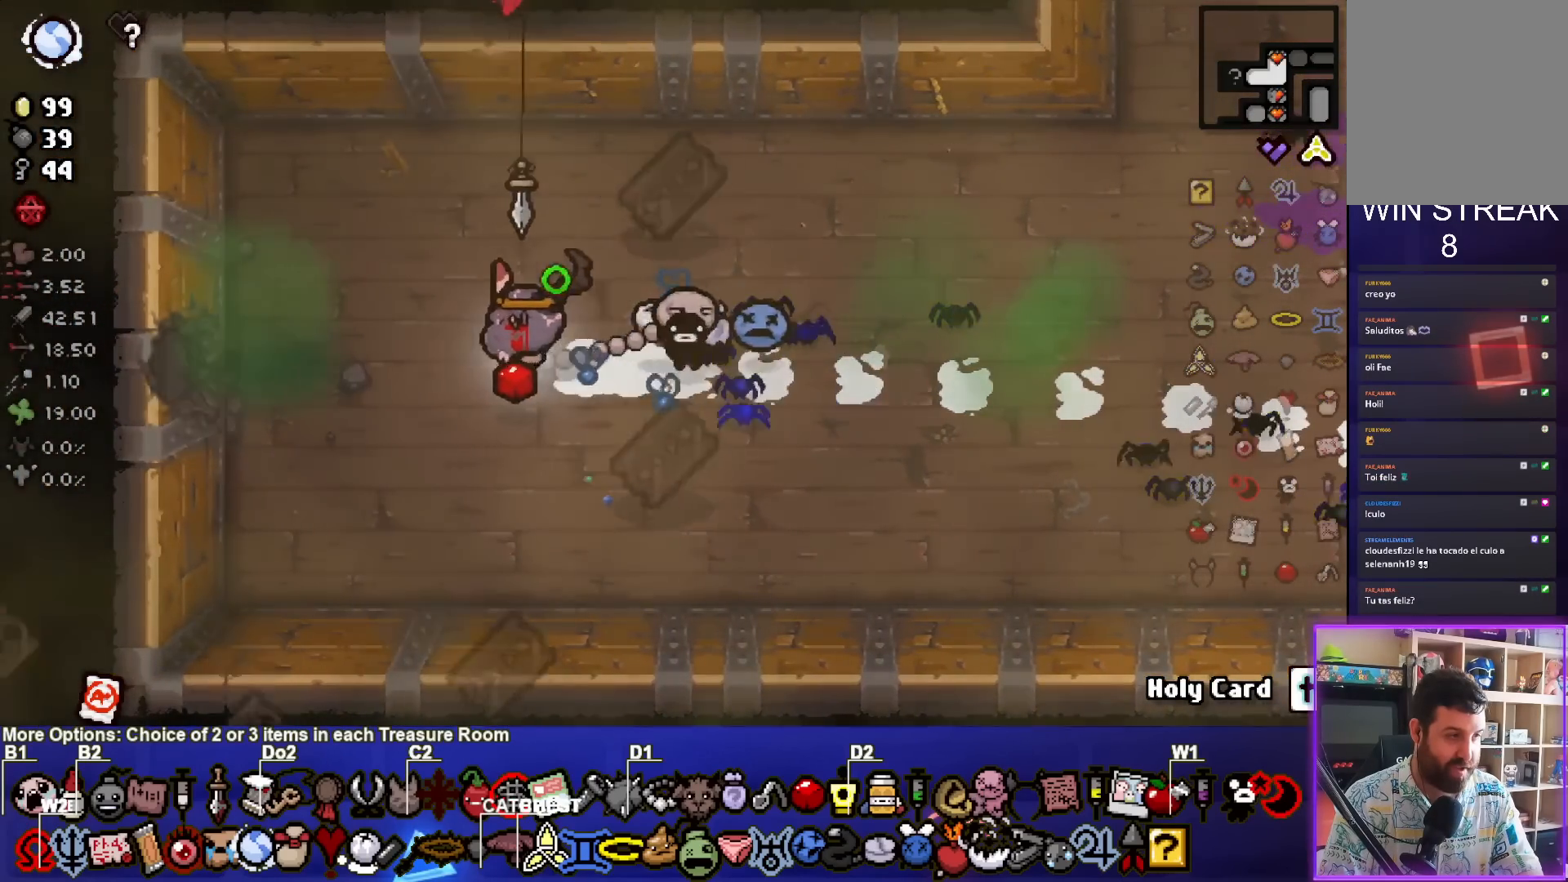
{"buttons": [], "left_stick": "left", "right_stick": "center", "events": []}
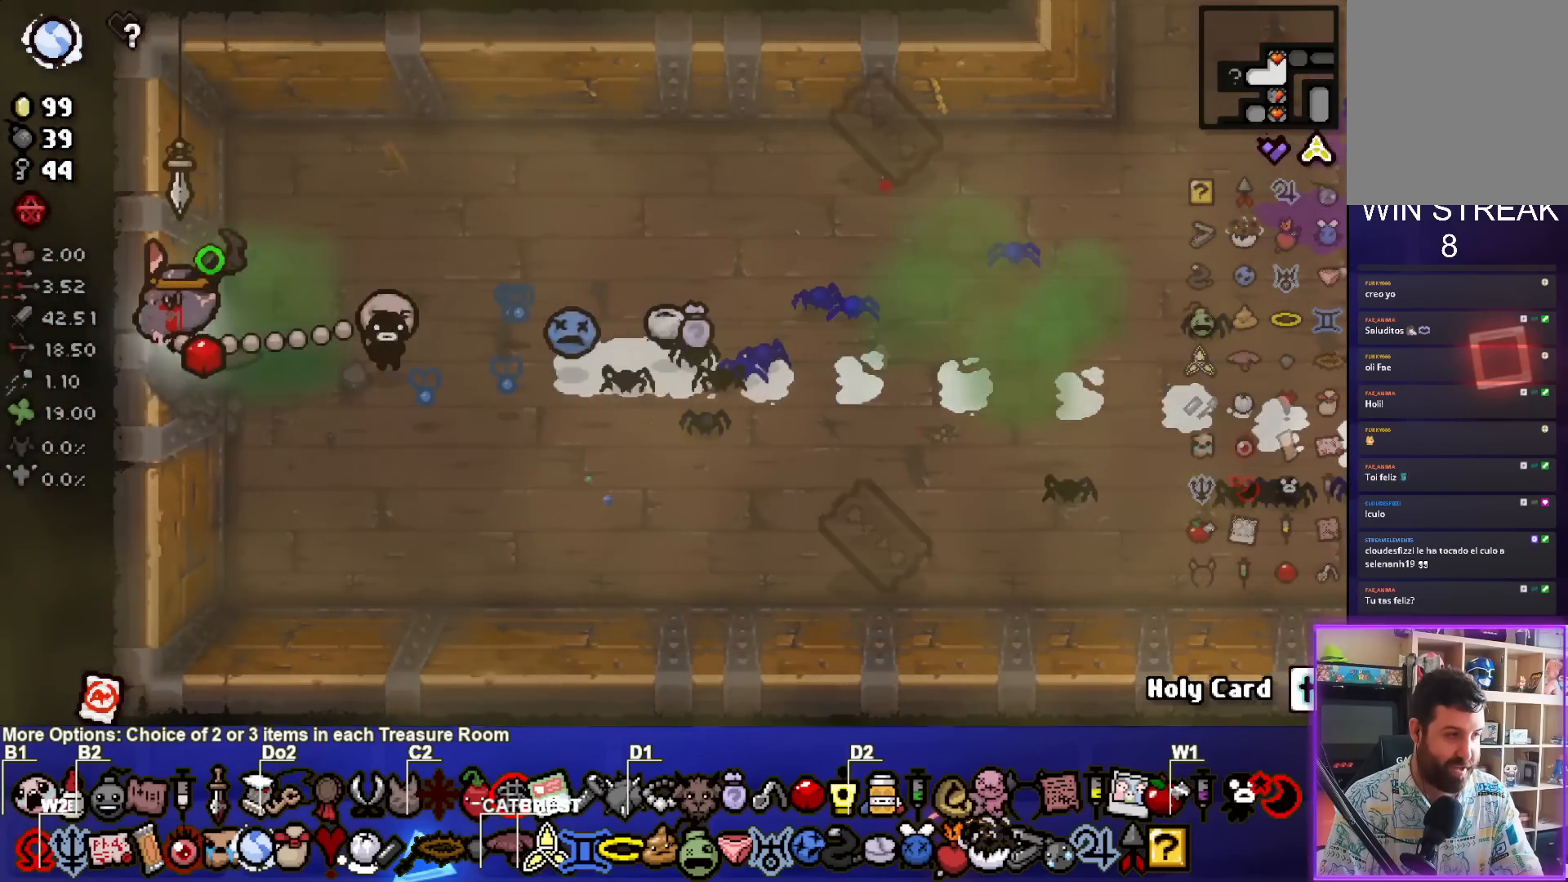
{"buttons": [], "left_stick": "center", "right_stick": "center", "events": [[67, "left_stick", "center"]]}
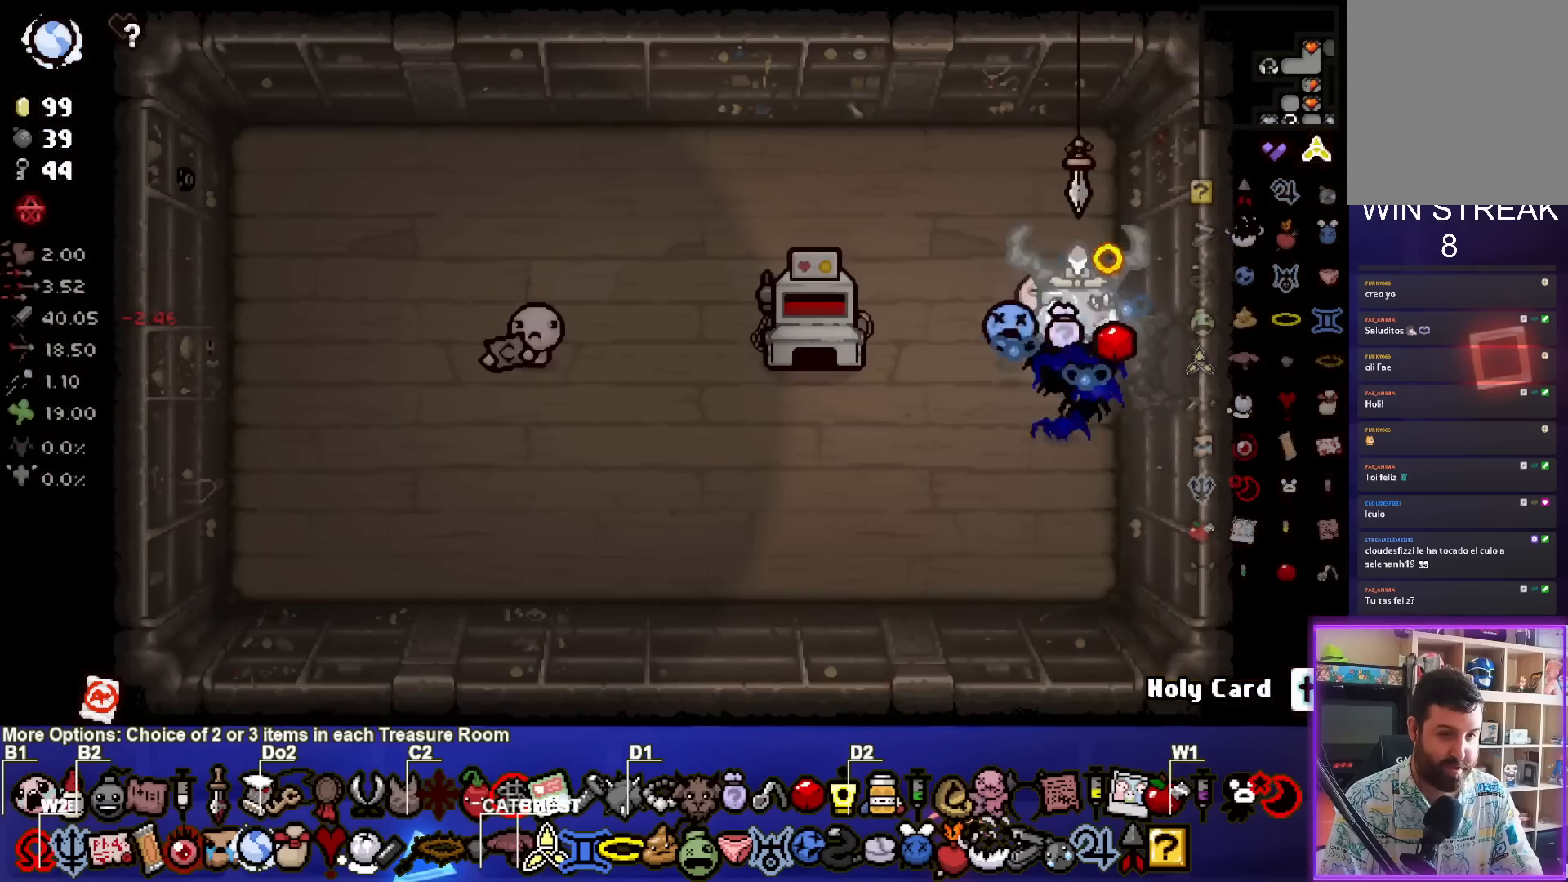
{"buttons": [], "left_stick": "down-left", "right_stick": "center", "events": [[133, "left_stick", "down-left"]]}
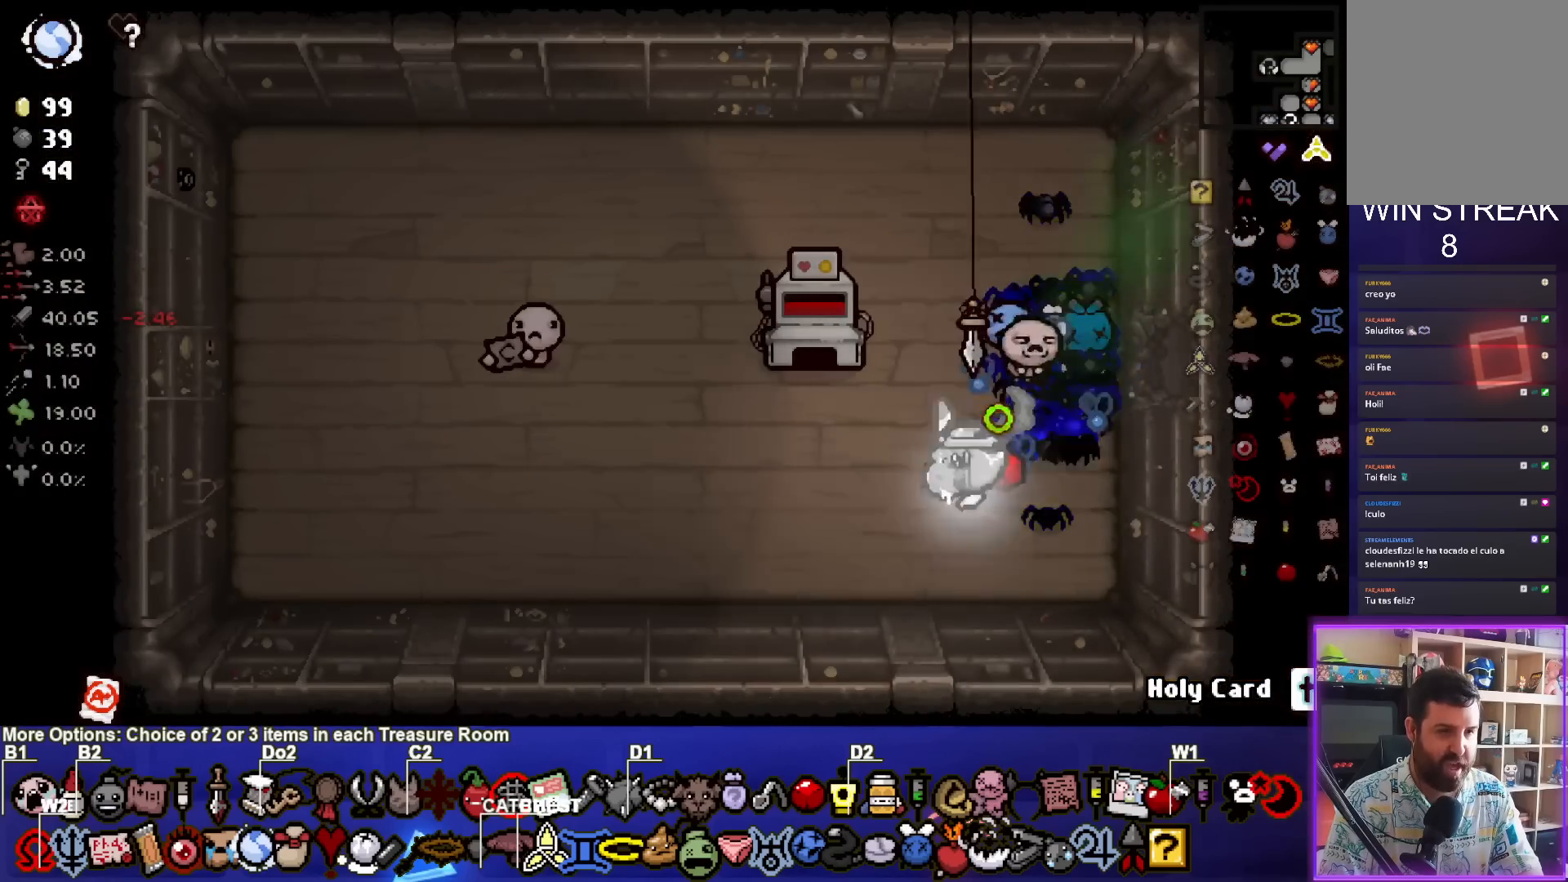
{"buttons": [], "left_stick": "up-left", "right_stick": "center", "events": [[200, "left_stick", "left"], [417, "left_stick", "up-left"]]}
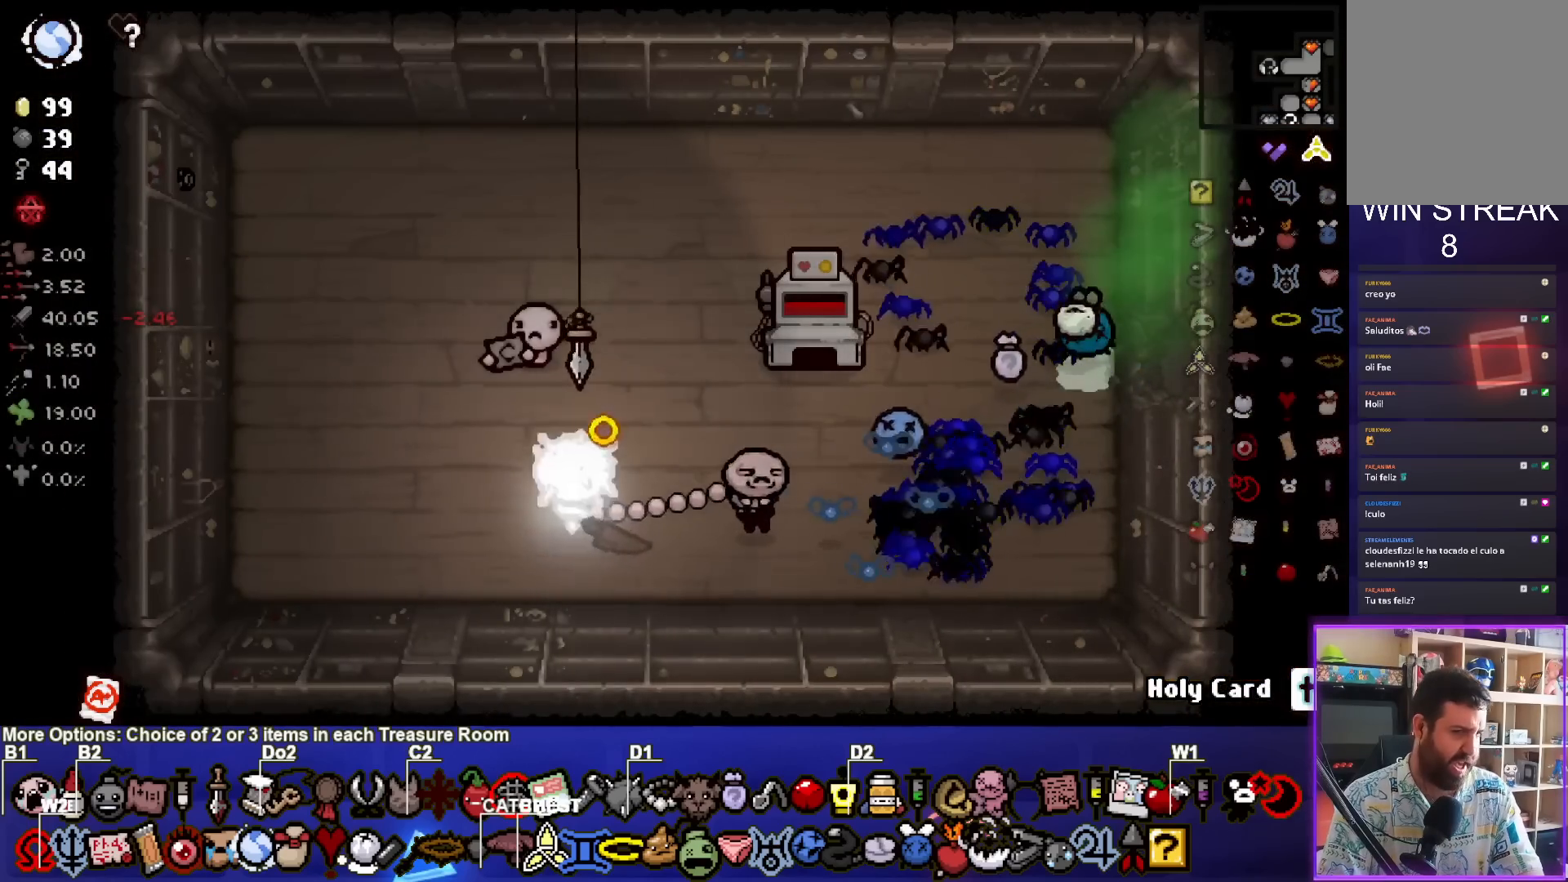
{"buttons": [], "left_stick": "left", "right_stick": "center", "events": [[83, "left_stick", "center"], [183, "left_stick", "up"], [400, "left_stick", "center"], [450, "left_stick", "left"]]}
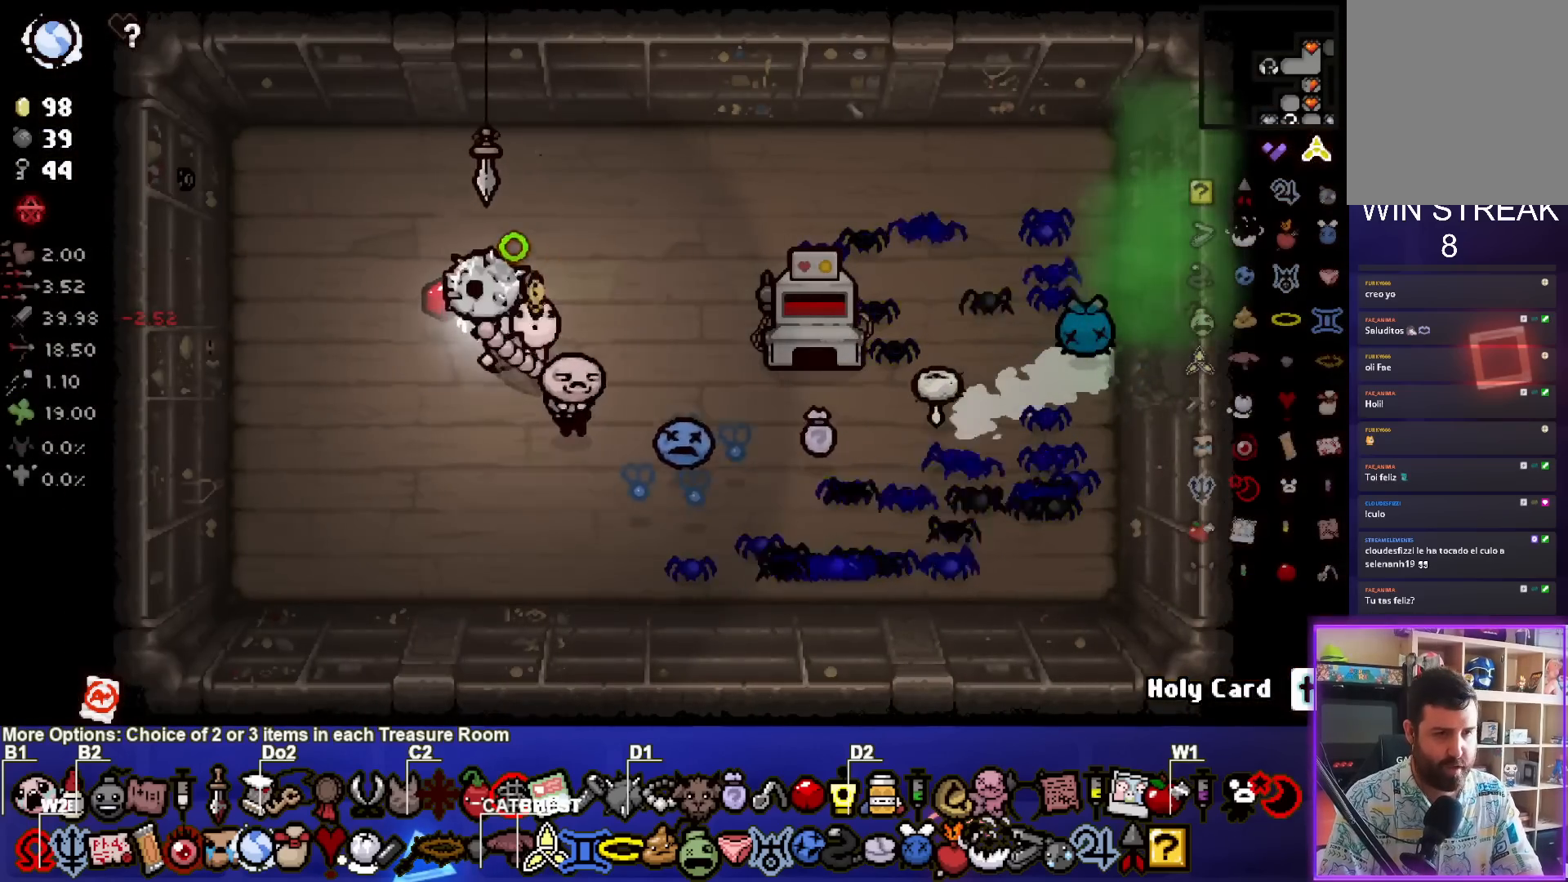
{"buttons": [], "left_stick": "center", "right_stick": "center", "events": [[83, "left_stick", "center"], [167, "left_stick", "up-right"], [333, "left_stick", "center"]]}
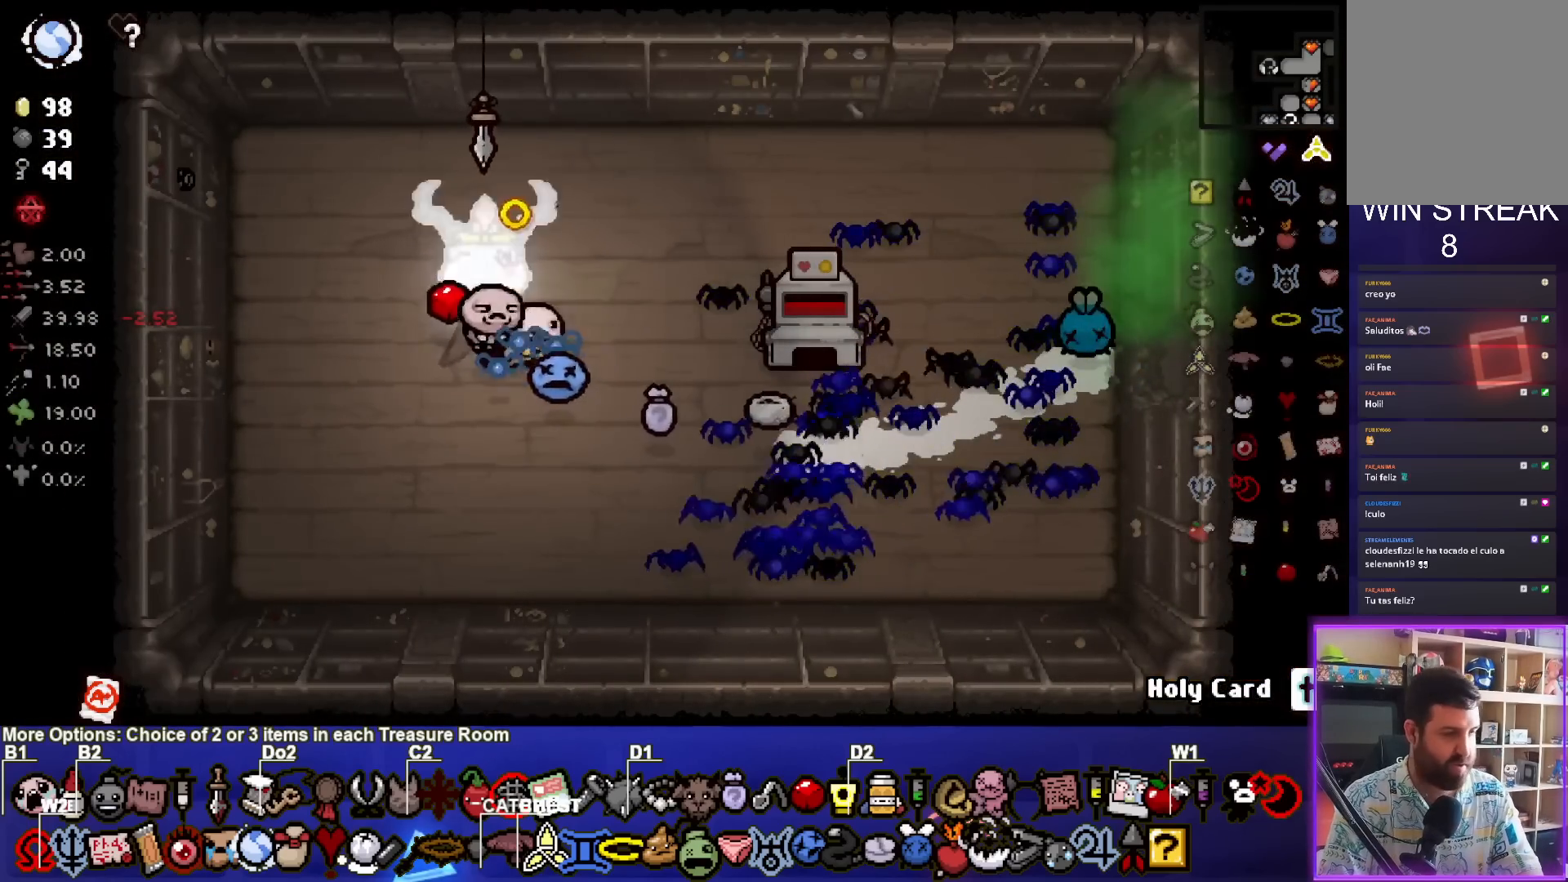
{"buttons": [], "left_stick": "center", "right_stick": "center", "events": [[83, "left_stick", "down-right"], [250, "left_stick", "center"]]}
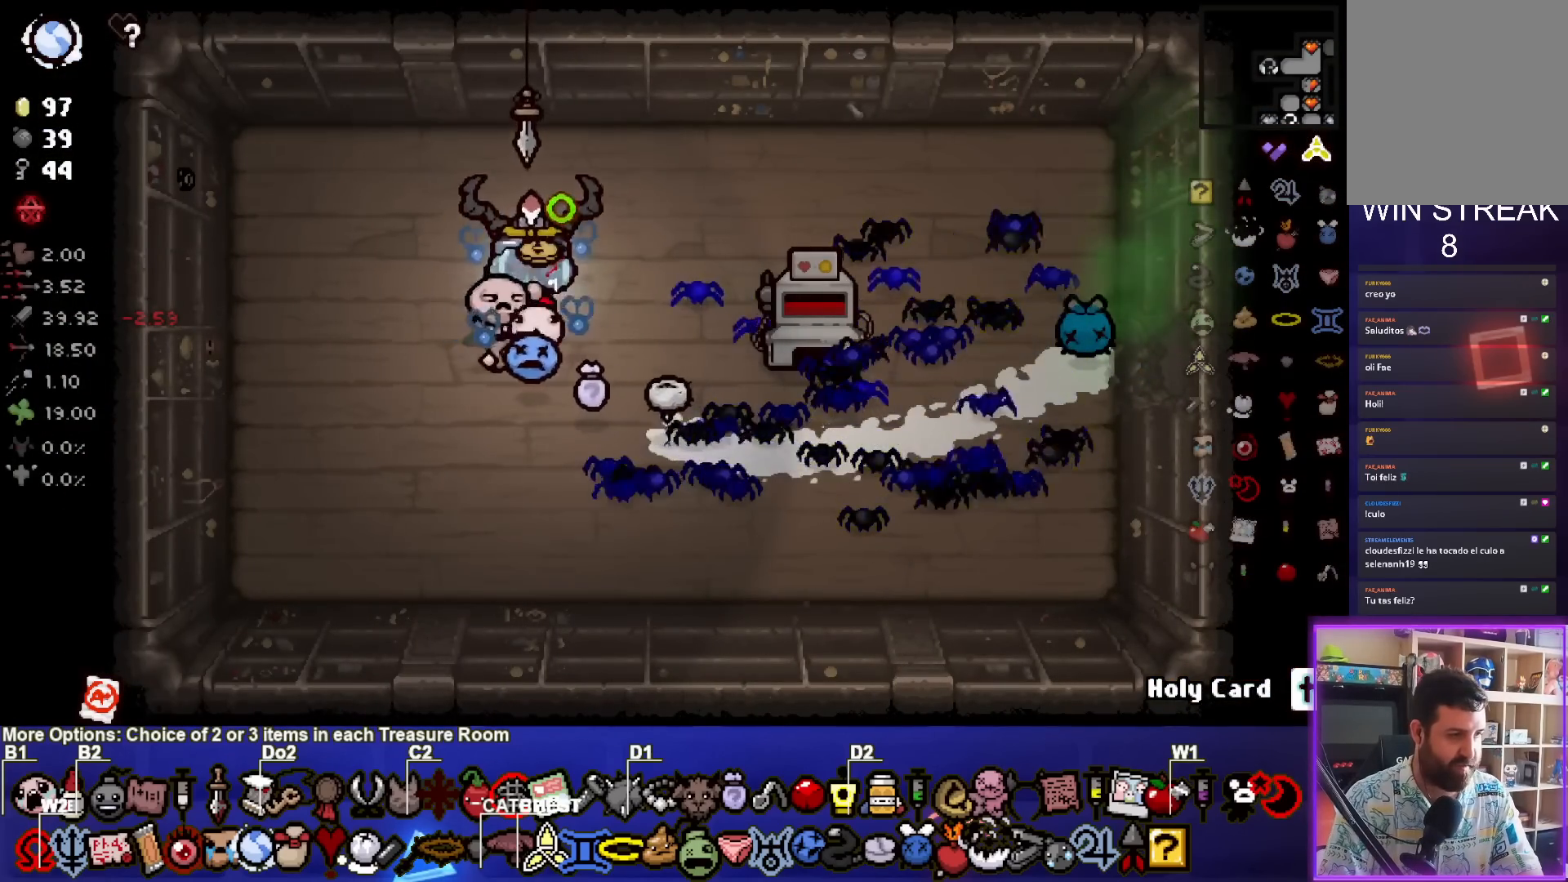
{"buttons": [], "left_stick": "center", "right_stick": "center", "events": []}
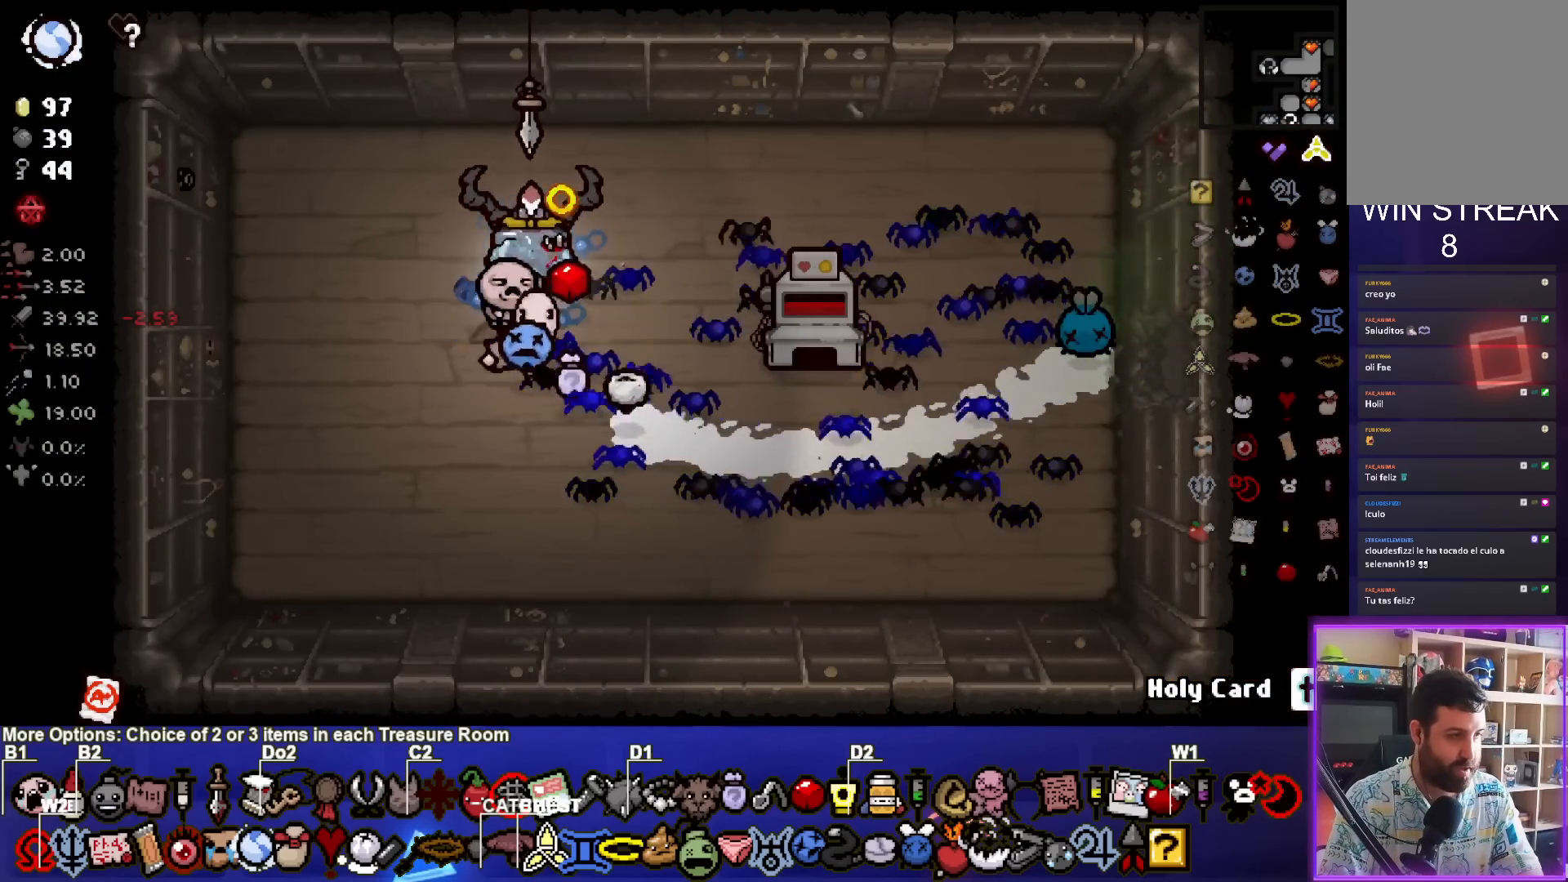
{"buttons": [], "left_stick": "center", "right_stick": "center", "events": [[83, "left_stick", "down-right"], [217, "left_stick", "center"]]}
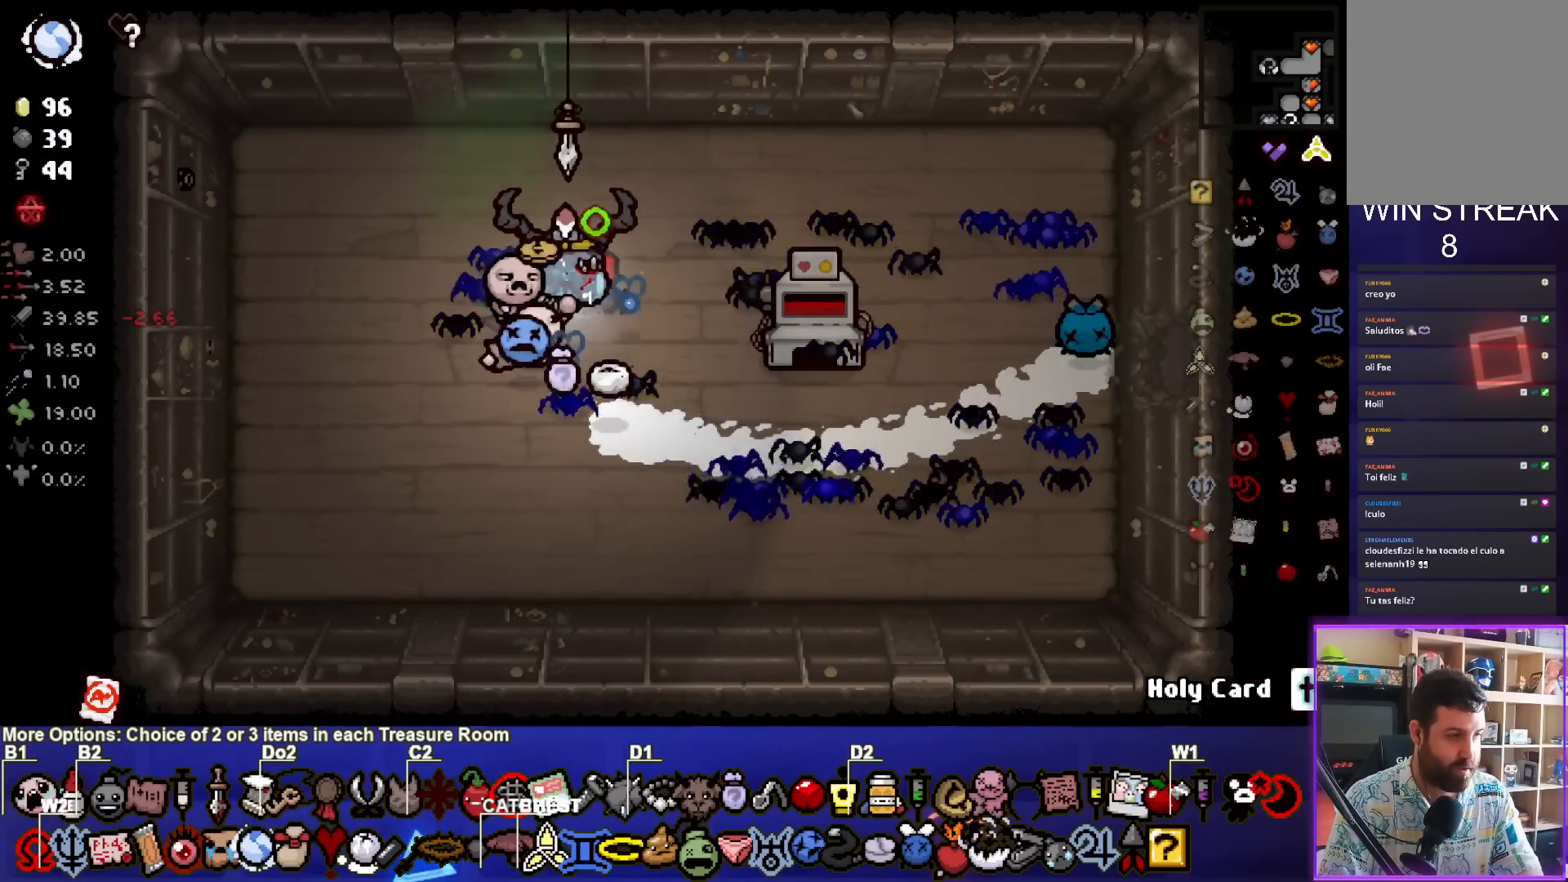
{"buttons": [], "left_stick": "center", "right_stick": "center", "events": []}
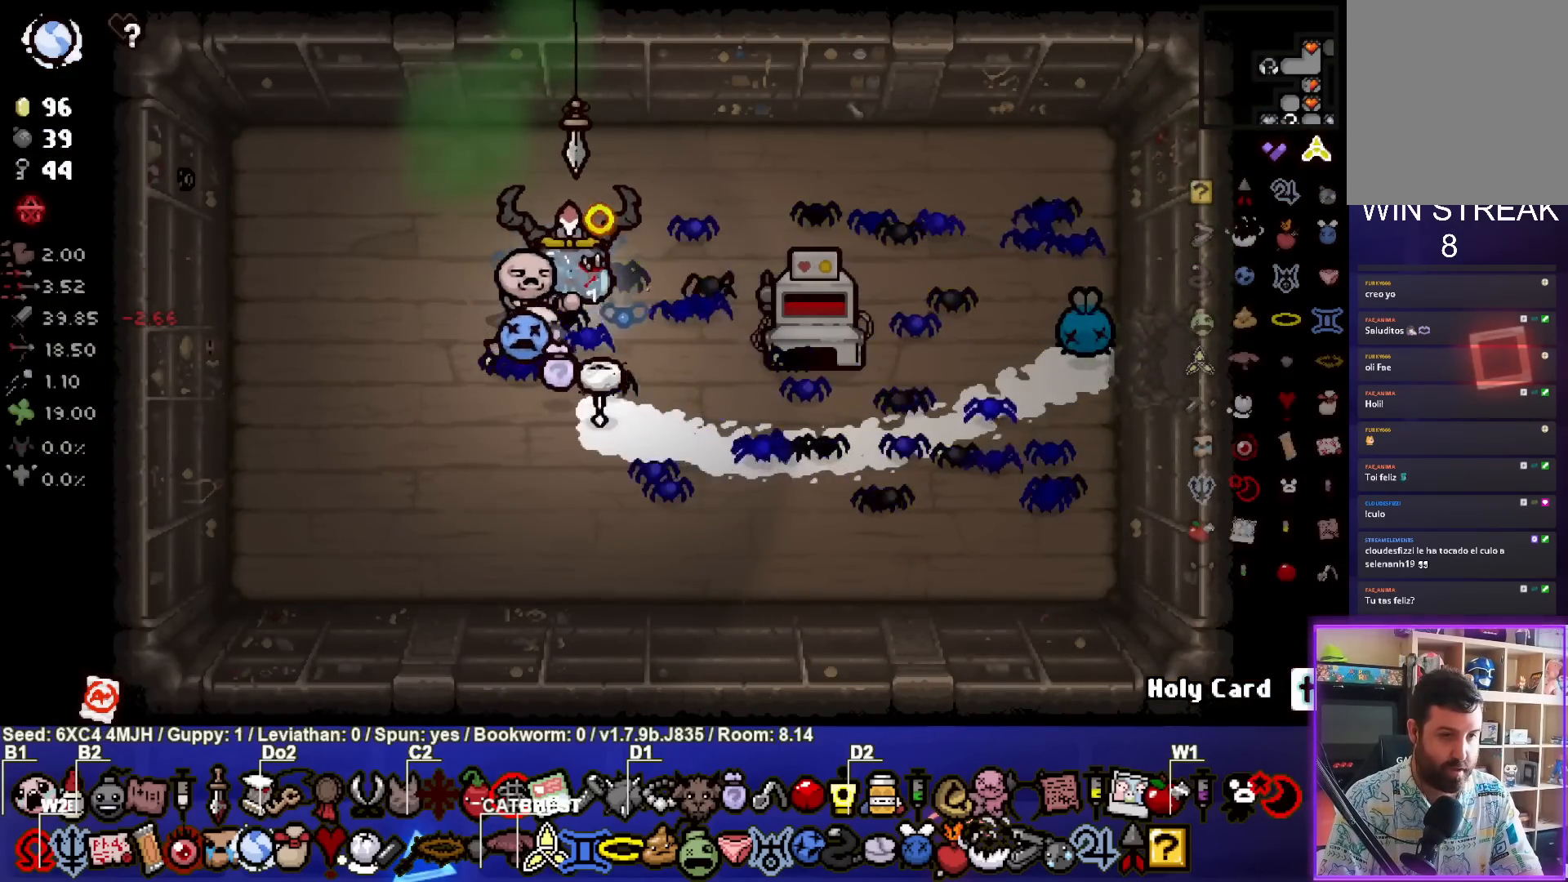
{"buttons": [], "left_stick": "center", "right_stick": "center", "events": [[83, "left_stick", "down"], [183, "left_stick", "center"]]}
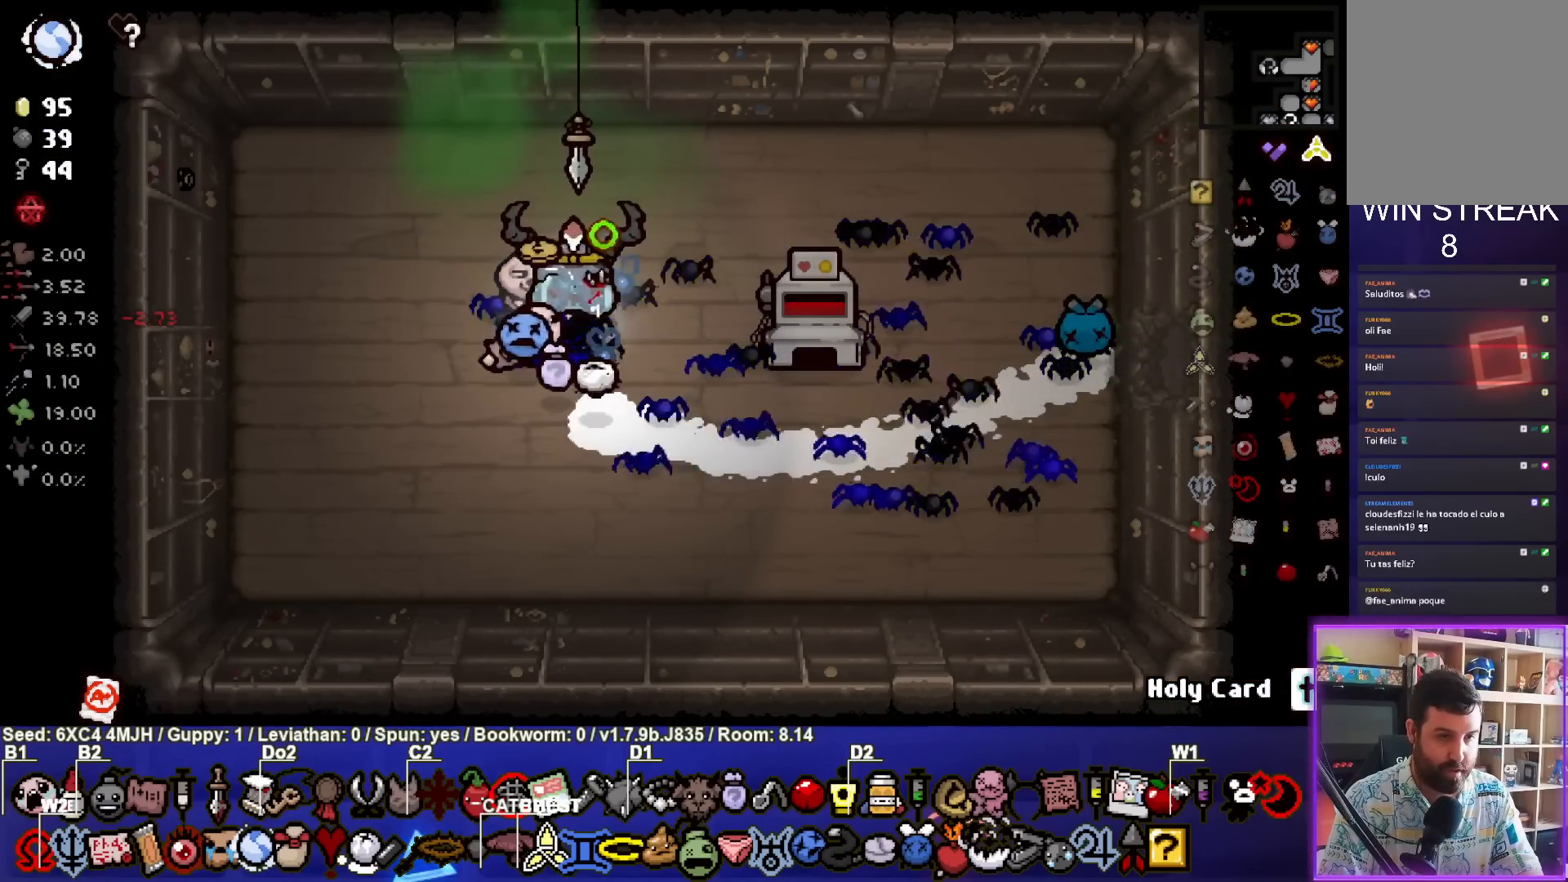
{"buttons": [], "left_stick": "down-left", "right_stick": "center", "events": [[467, "left_stick", "down-left"]]}
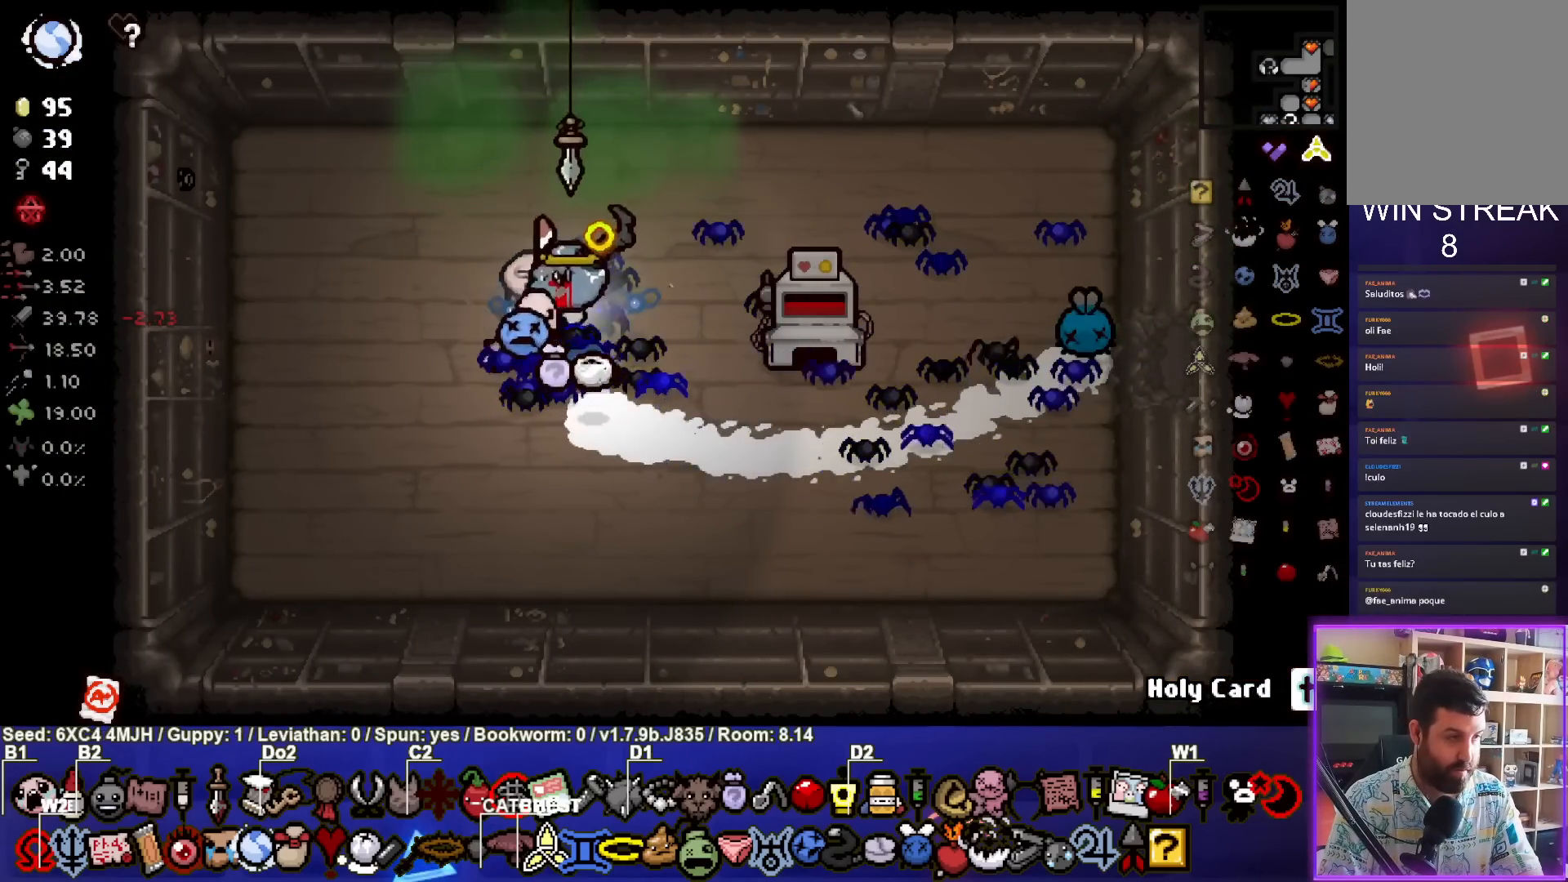
{"buttons": [], "left_stick": "center", "right_stick": "center", "events": [[100, "left_stick", "center"]]}
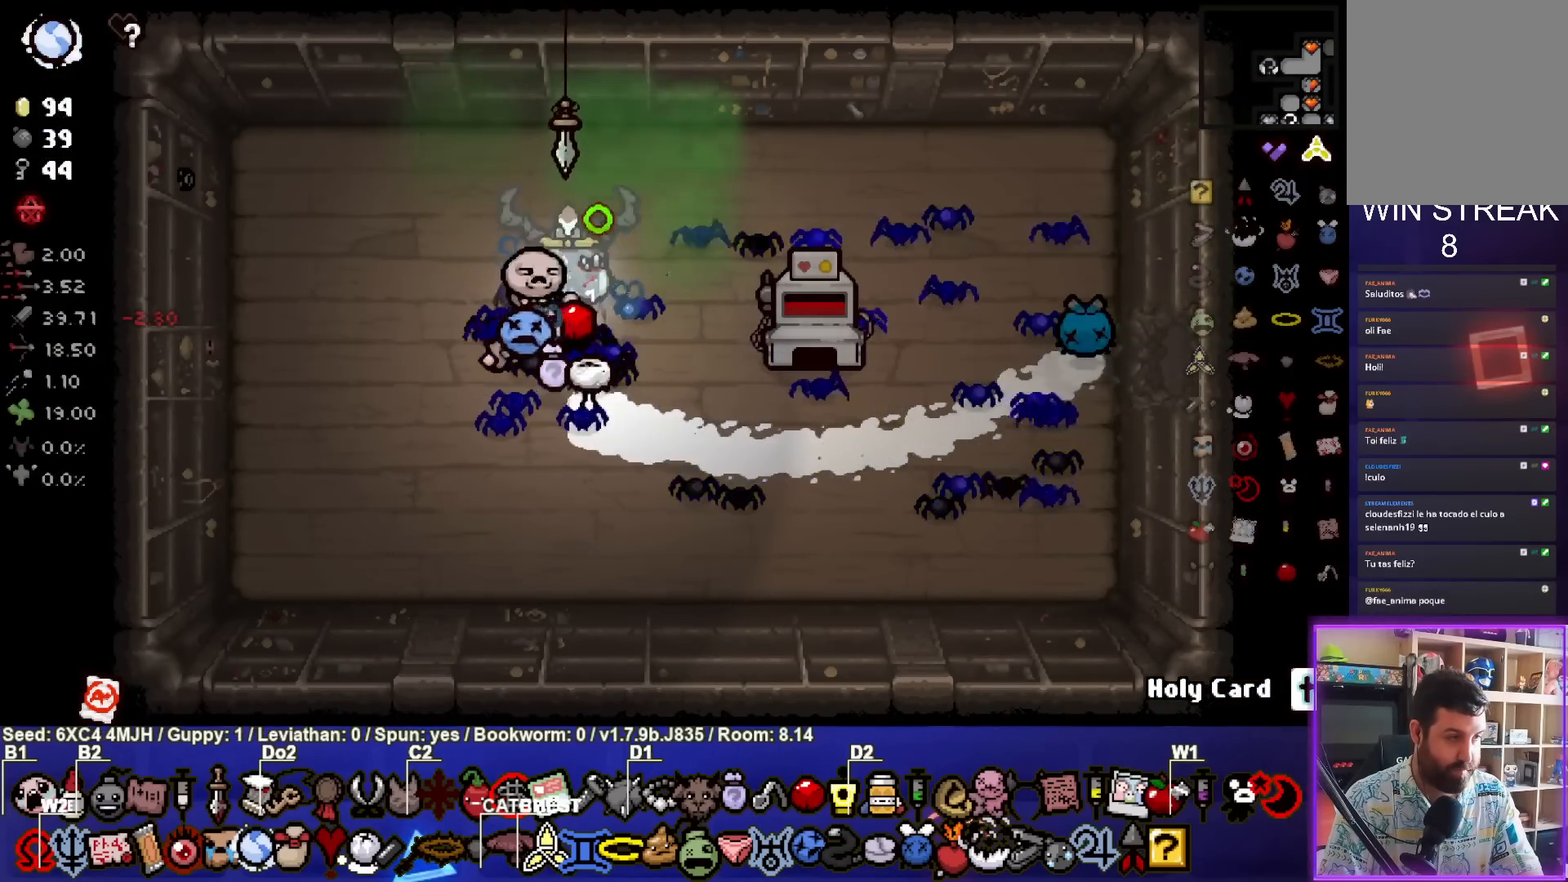
{"buttons": [], "left_stick": "down-left", "right_stick": "center", "events": [[400, "left_stick", "down-left"]]}
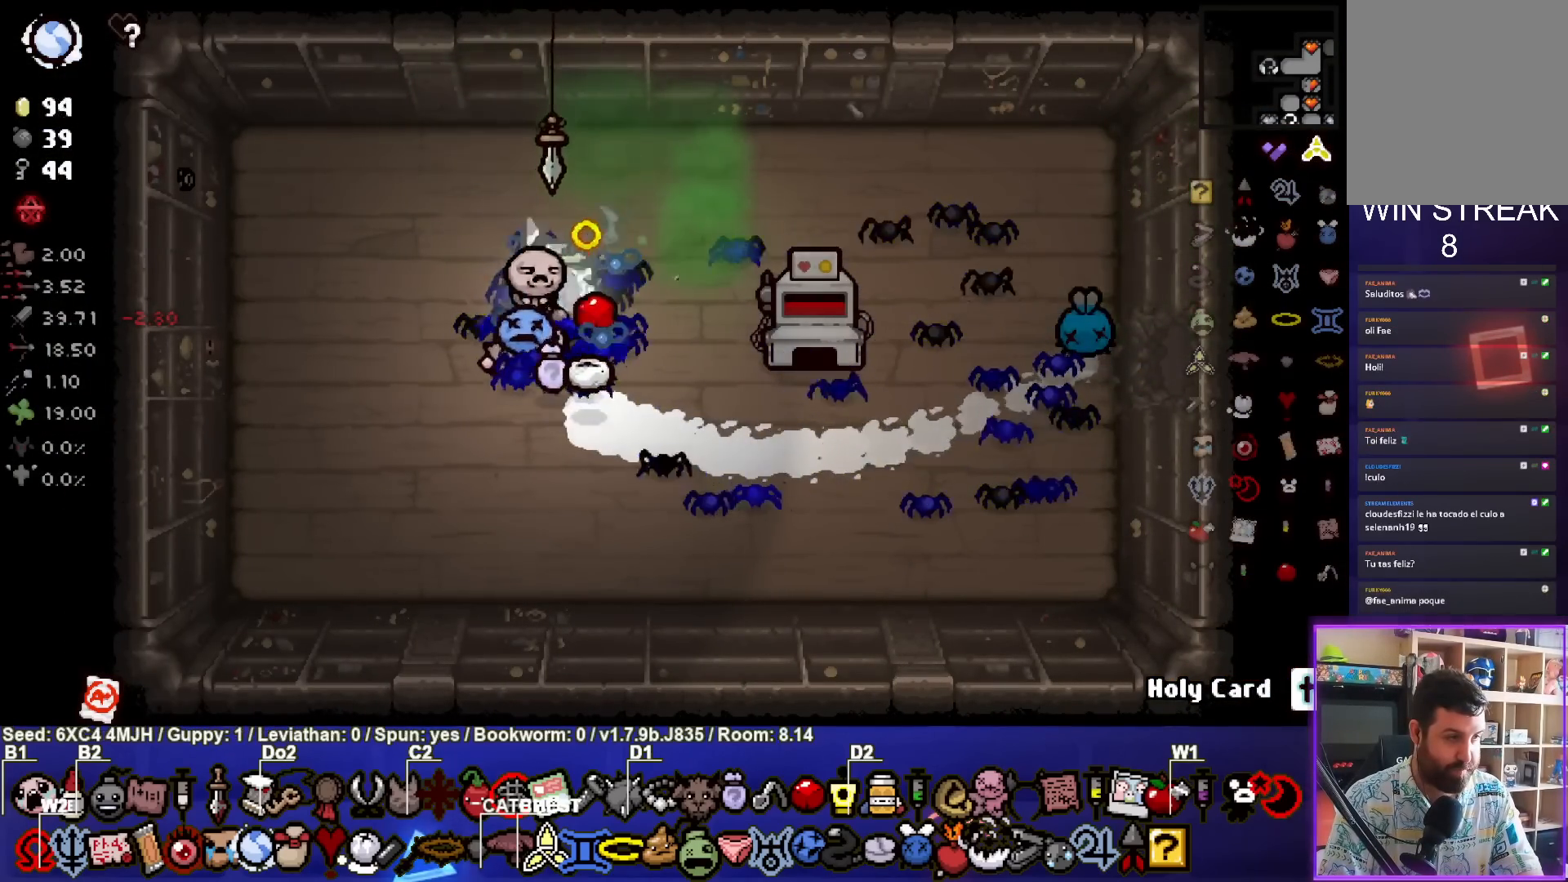
{"buttons": [], "left_stick": "center", "right_stick": "center", "events": [[50, "left_stick", "center"]]}
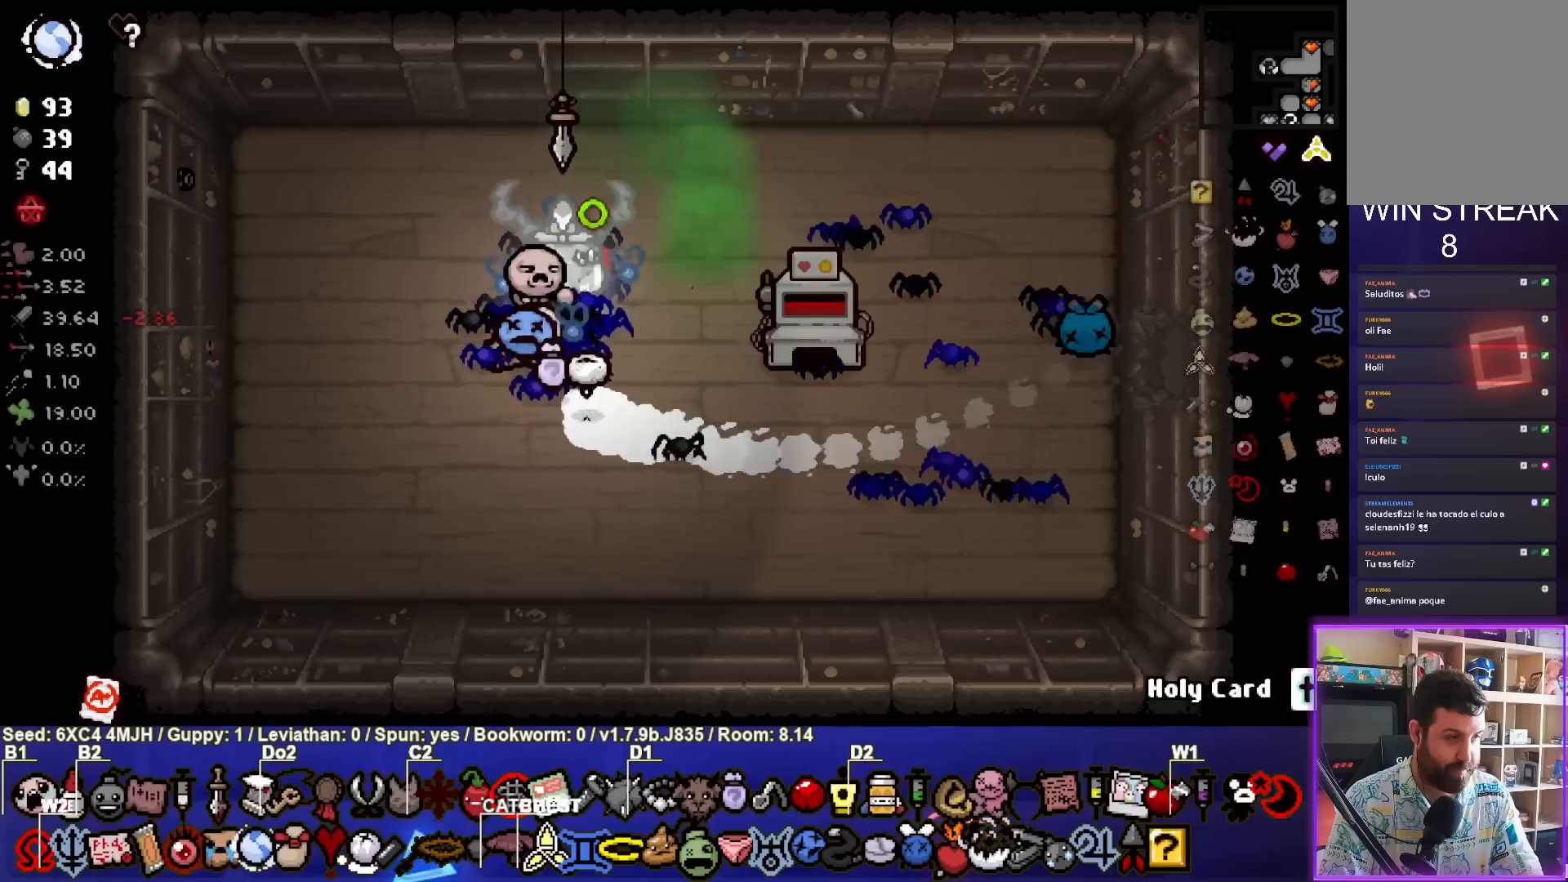
{"buttons": [], "left_stick": "center", "right_stick": "center", "events": [[350, "left_stick", "down-left"], [483, "left_stick", "center"]]}
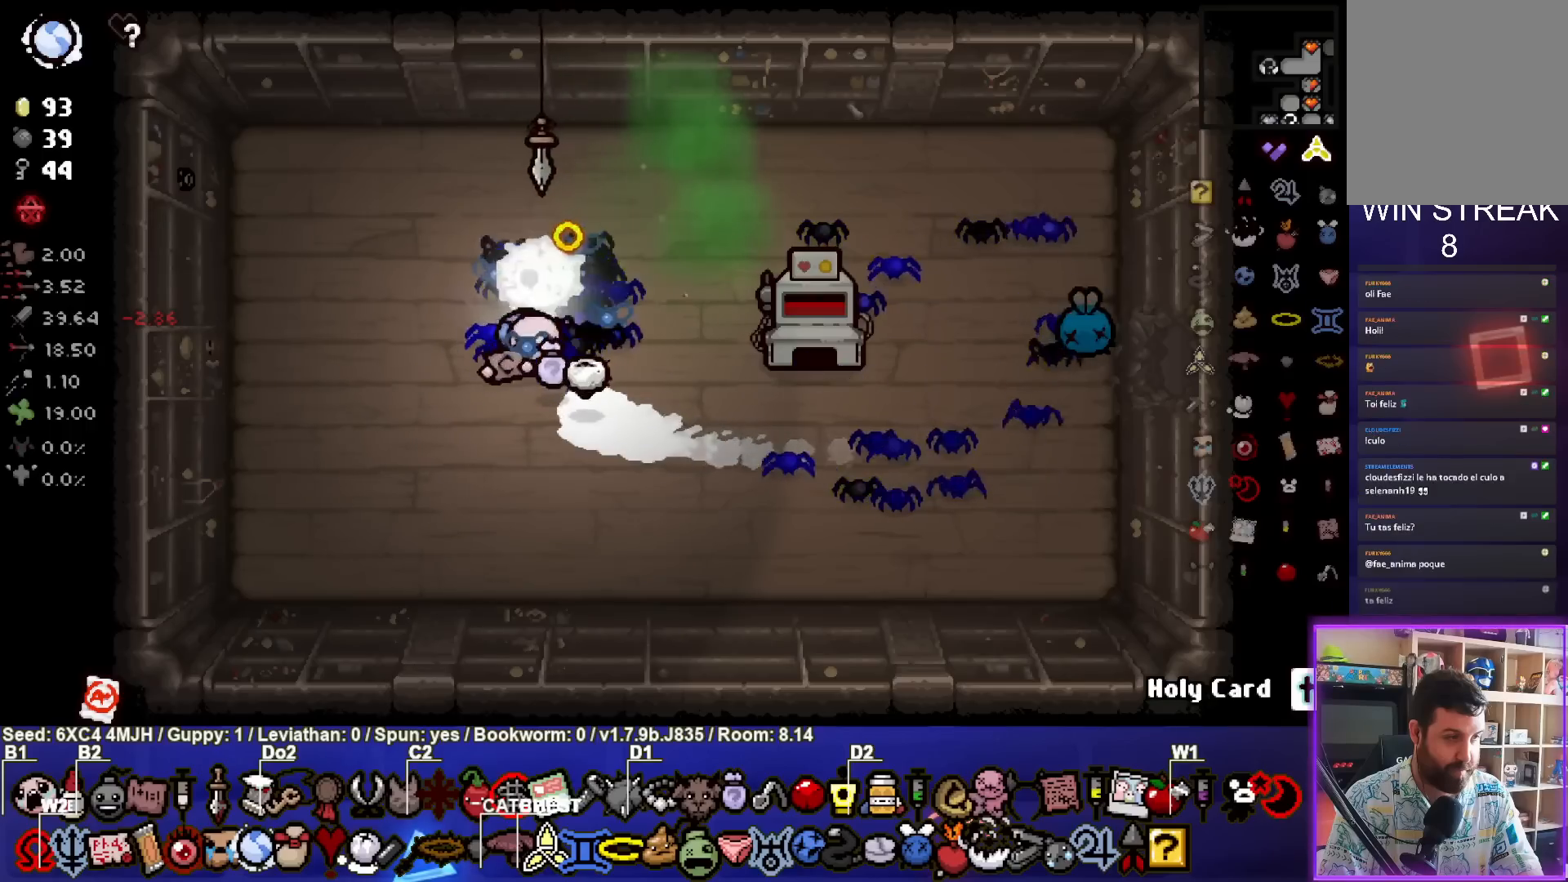
{"buttons": [], "left_stick": "center", "right_stick": "center", "events": []}
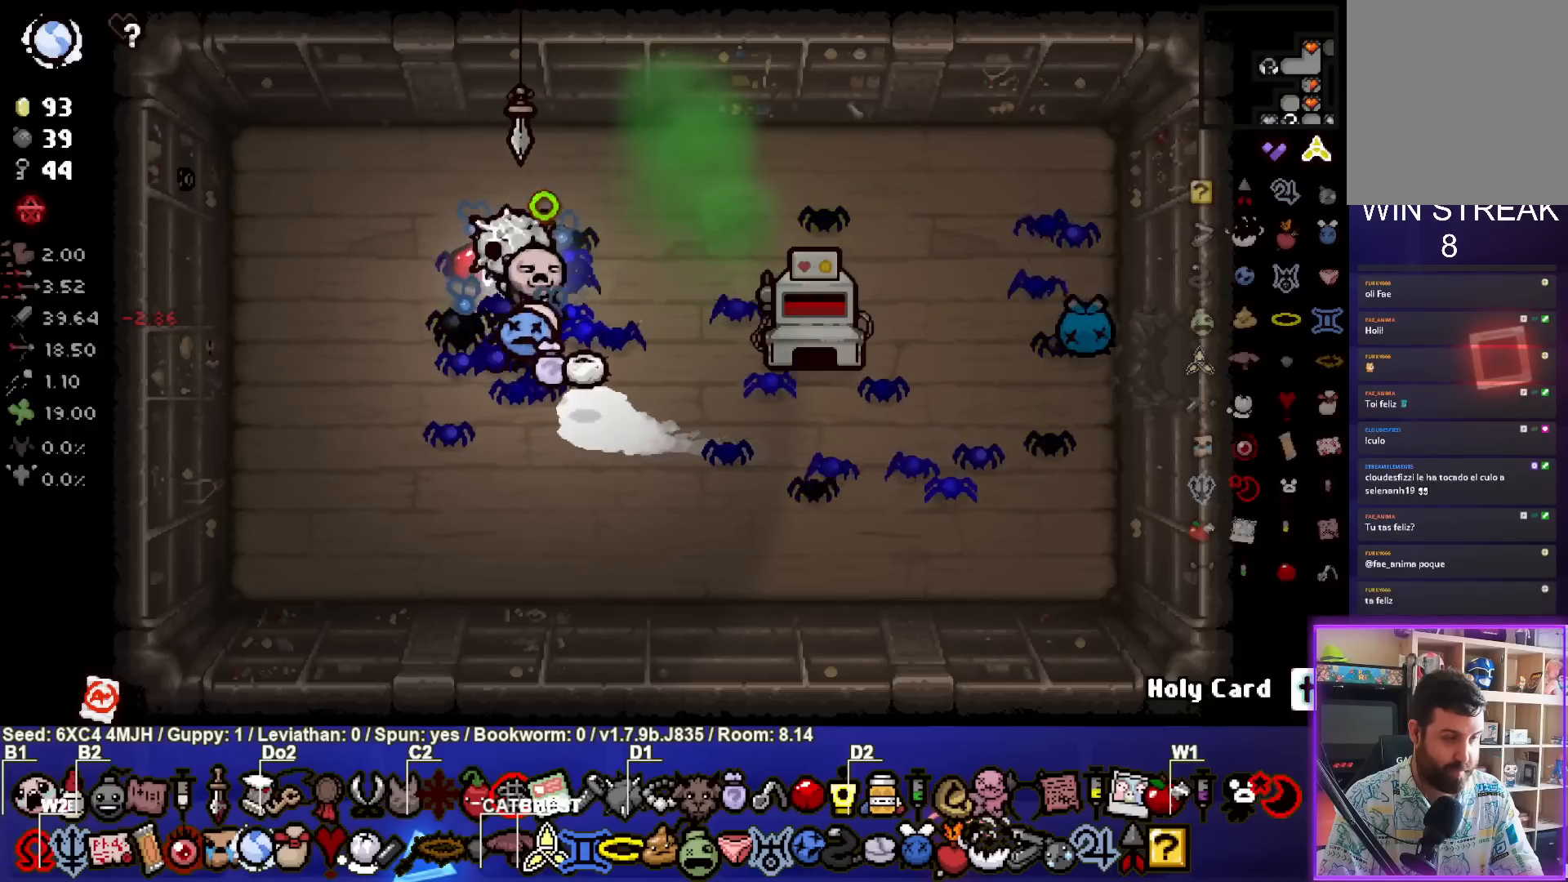
{"buttons": [], "left_stick": "center", "right_stick": "center", "events": []}
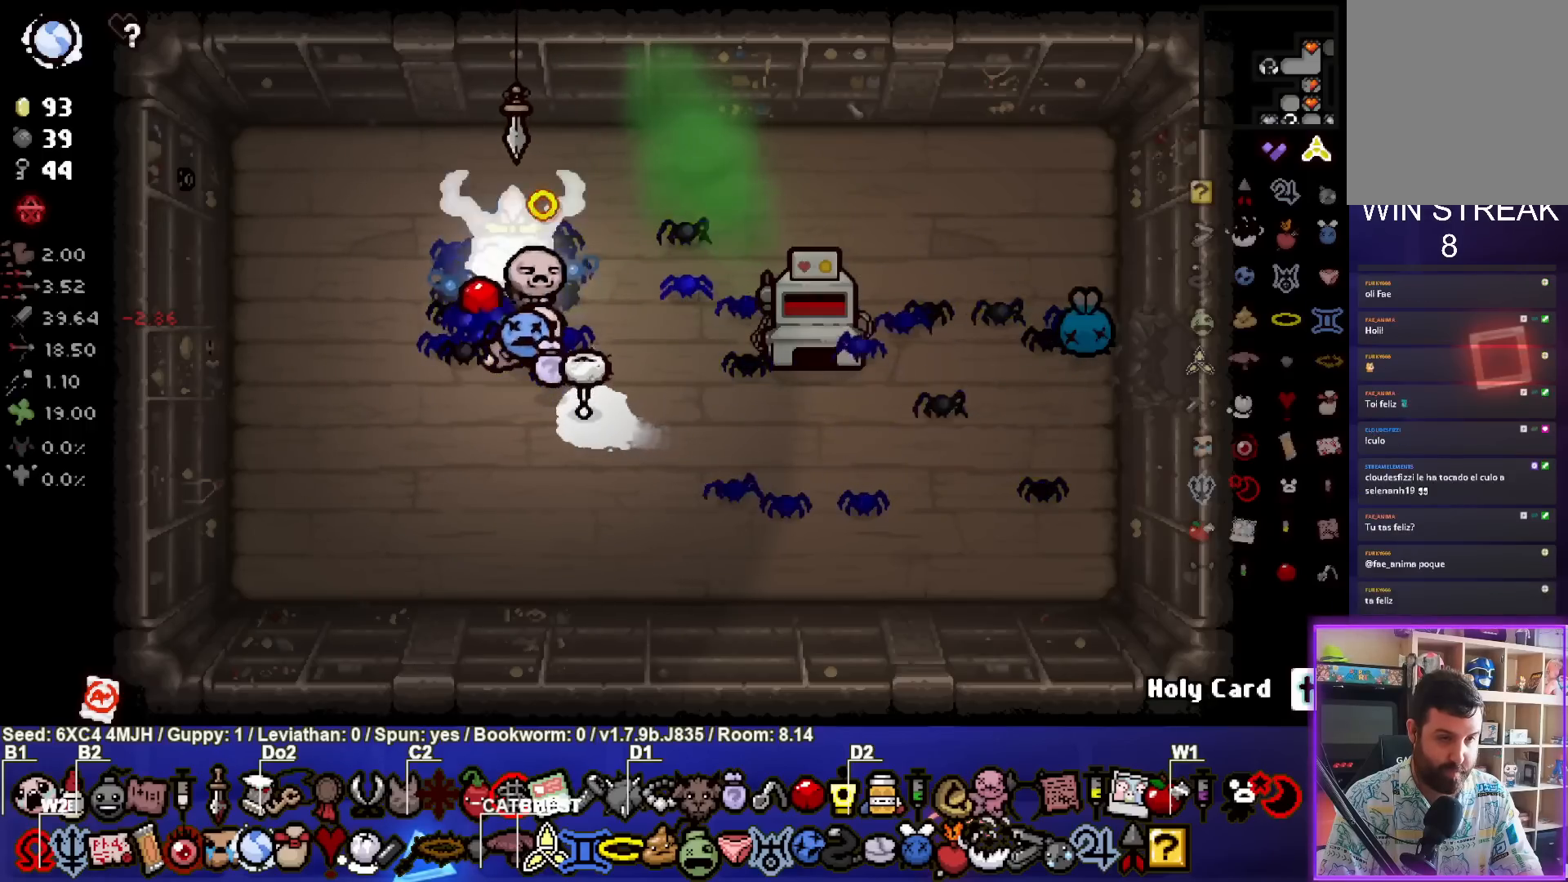
{"buttons": [], "left_stick": "down-right", "right_stick": "center", "events": [[500, "left_stick", "down-right"]]}
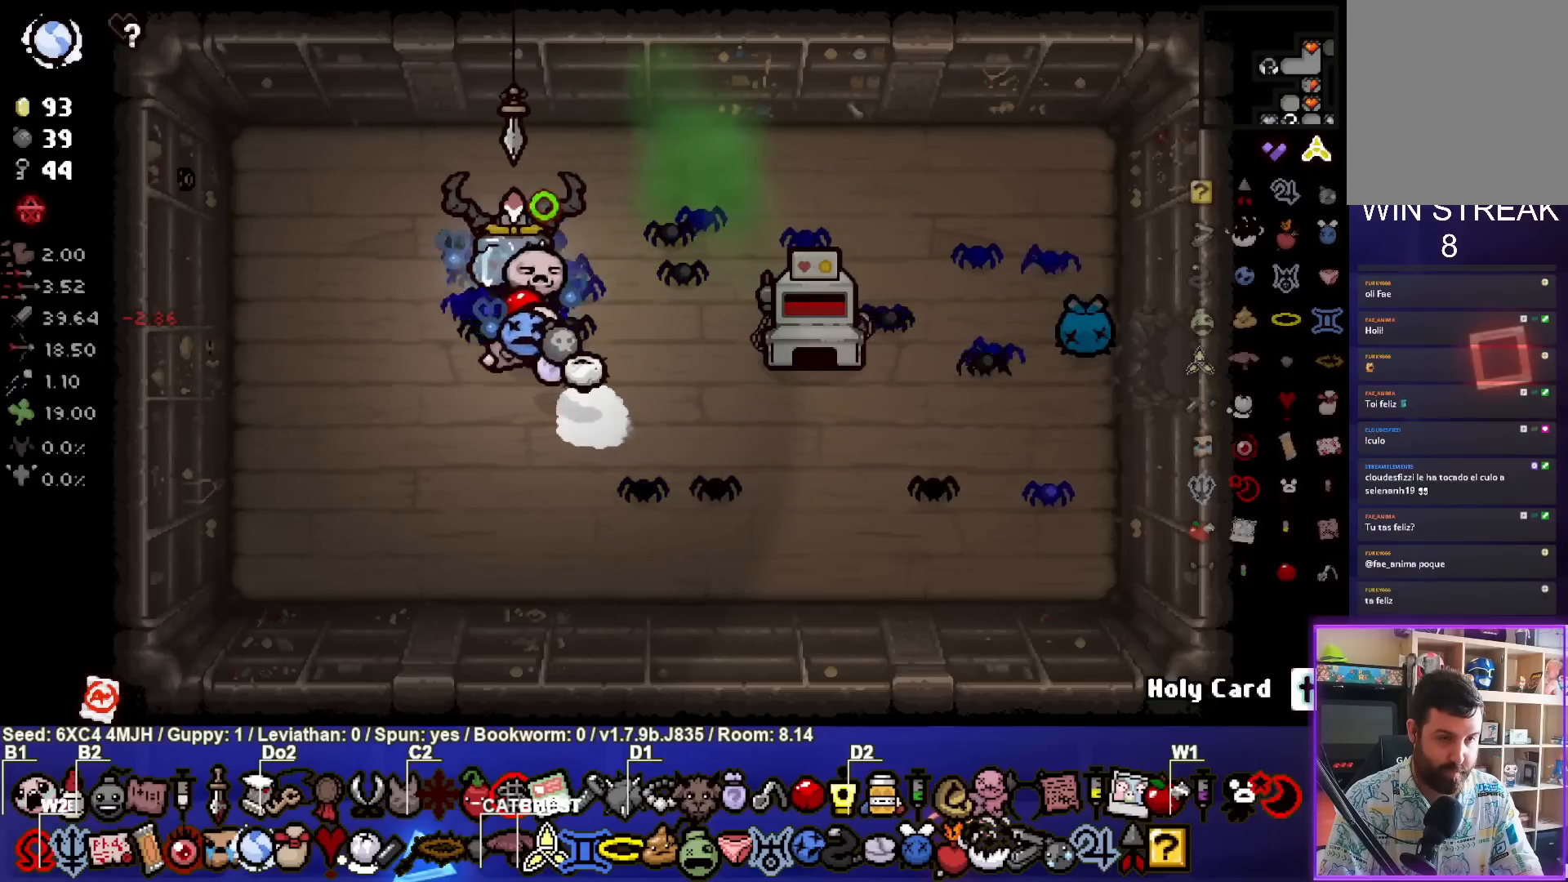
{"buttons": [], "left_stick": "center", "right_stick": "center", "events": [[133, "left_stick", "center"]]}
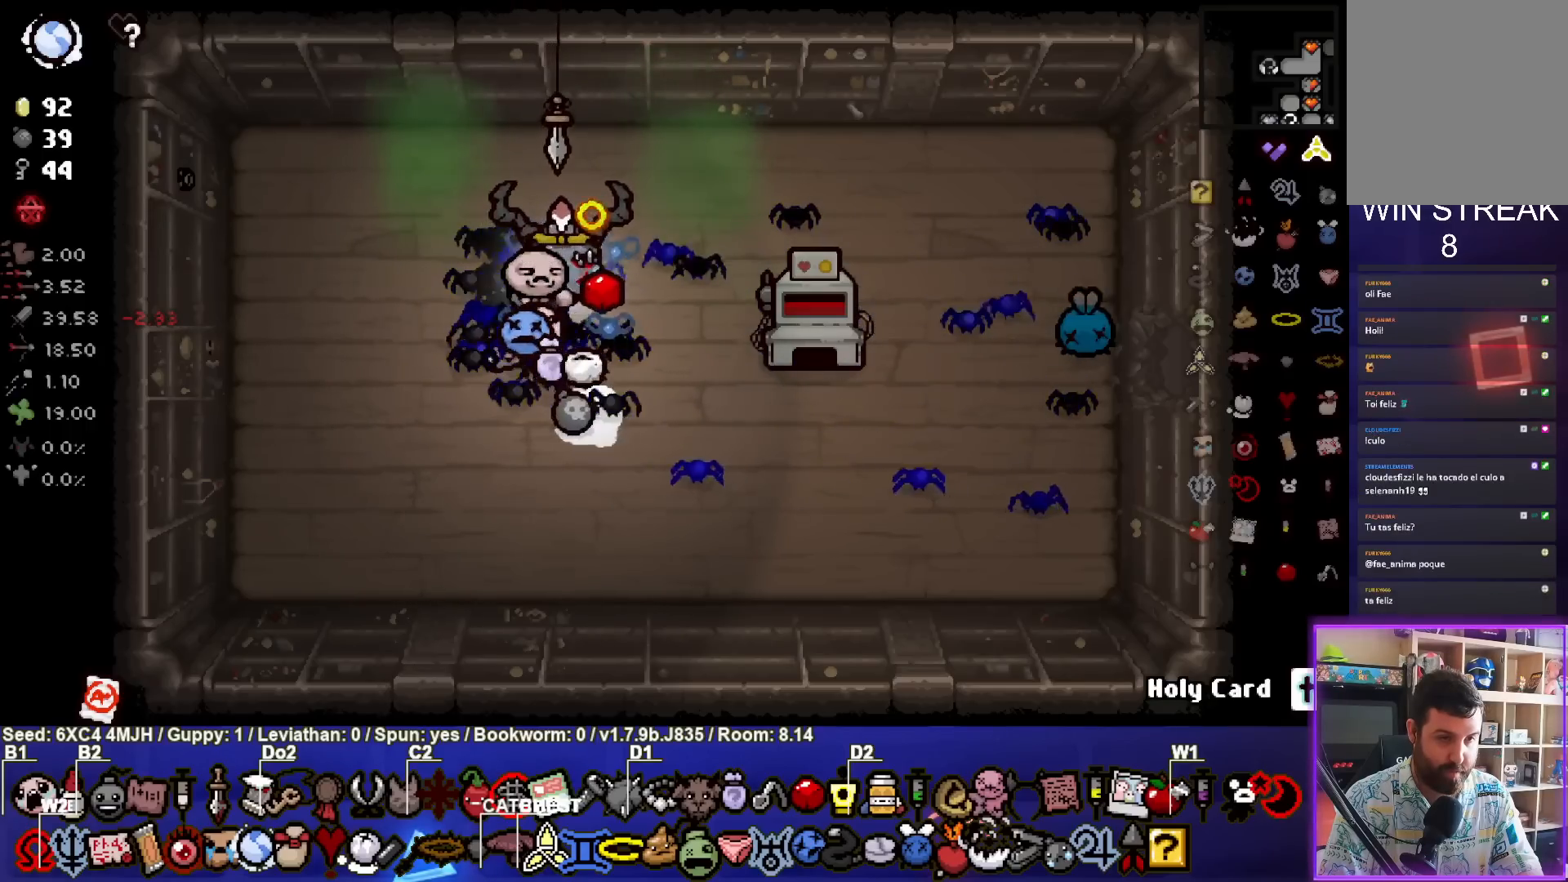
{"buttons": [], "left_stick": "down-left", "right_stick": "center", "events": [[400, "left_stick", "down-left"]]}
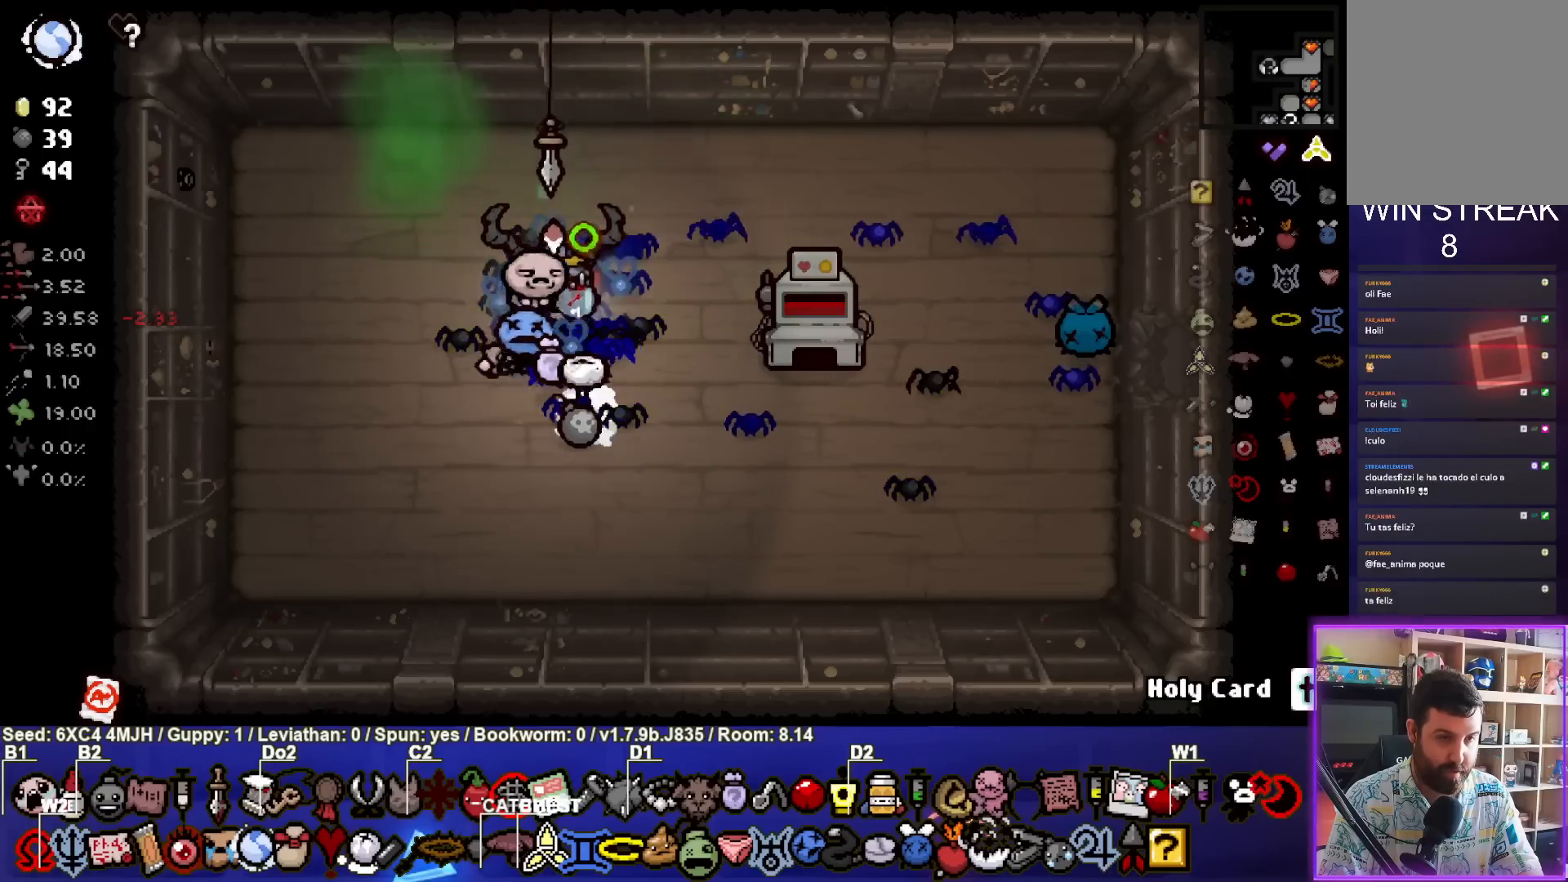
{"buttons": [], "left_stick": "center", "right_stick": "center", "events": [[33, "left_stick", "center"]]}
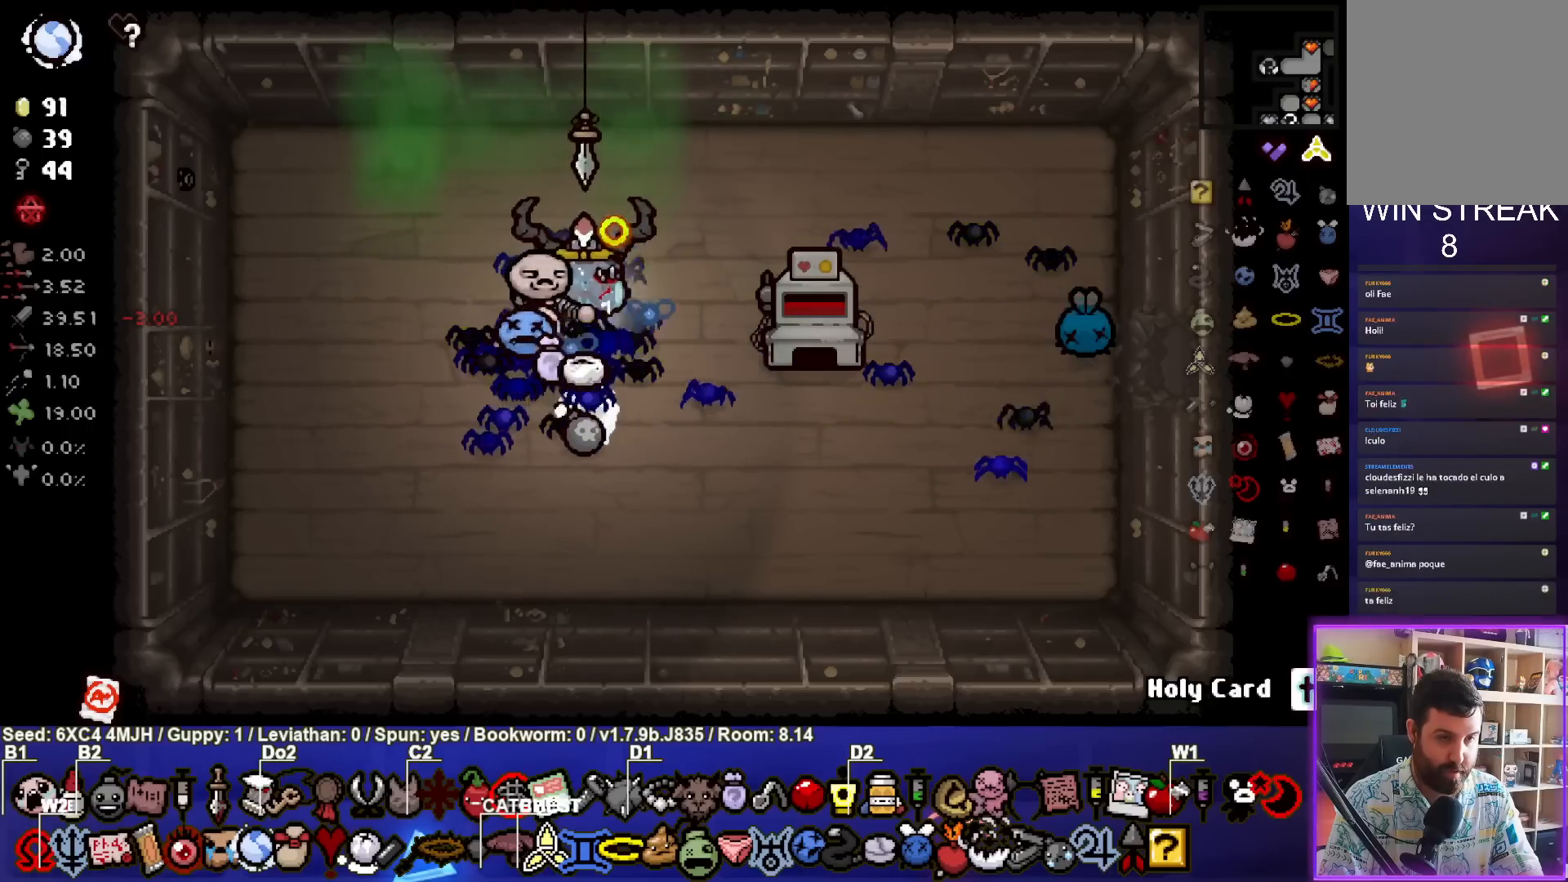
{"buttons": [], "left_stick": "center", "right_stick": "center", "events": [[333, "left_stick", "down-left"], [467, "left_stick", "center"]]}
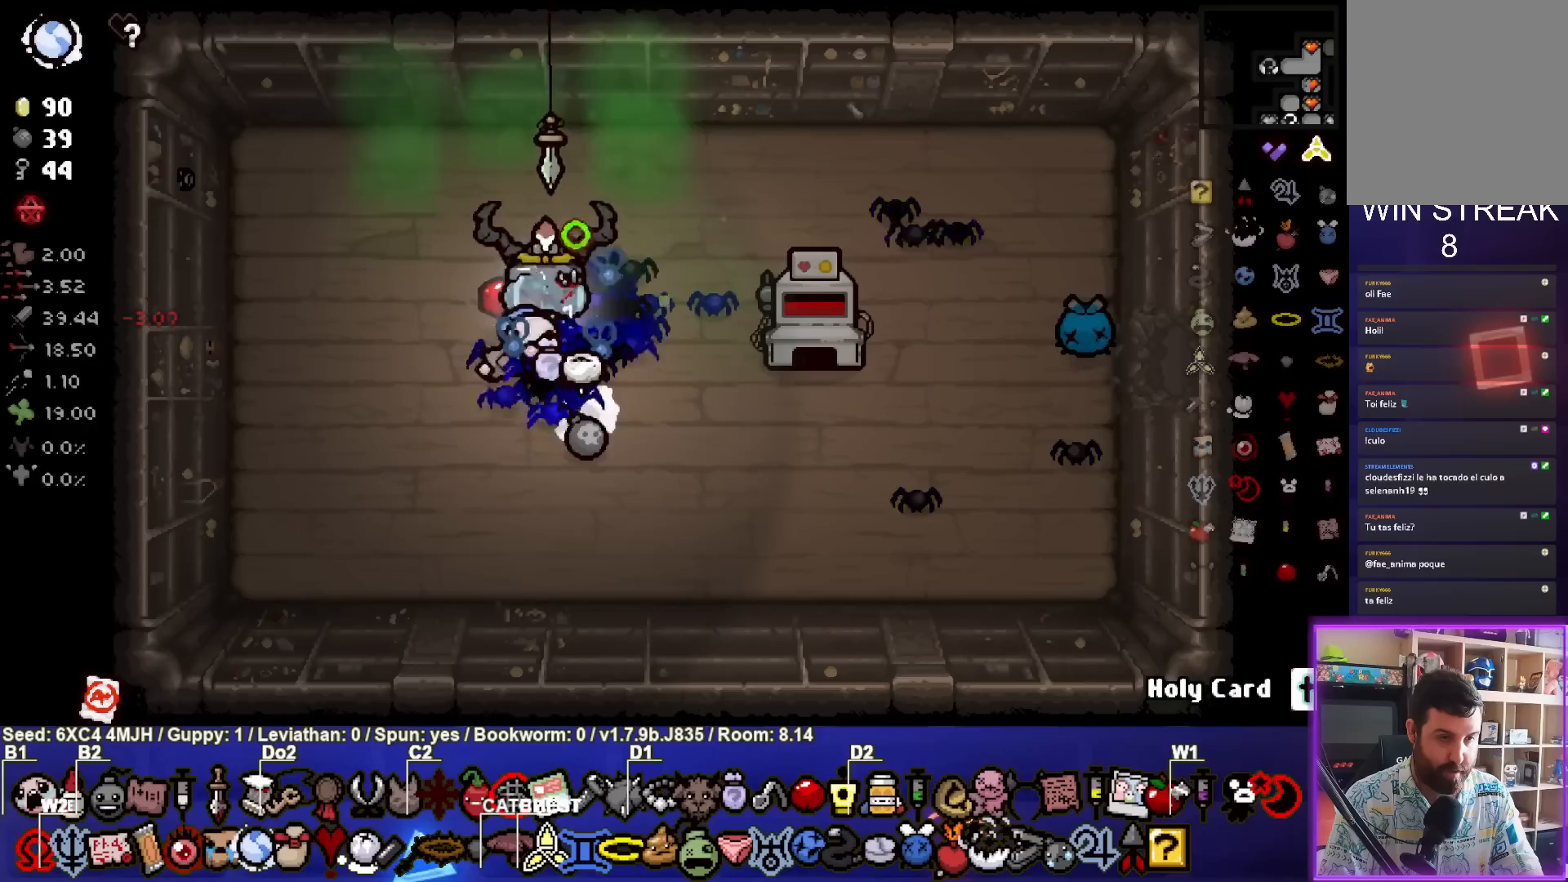
{"buttons": [], "left_stick": "center", "right_stick": "center", "events": []}
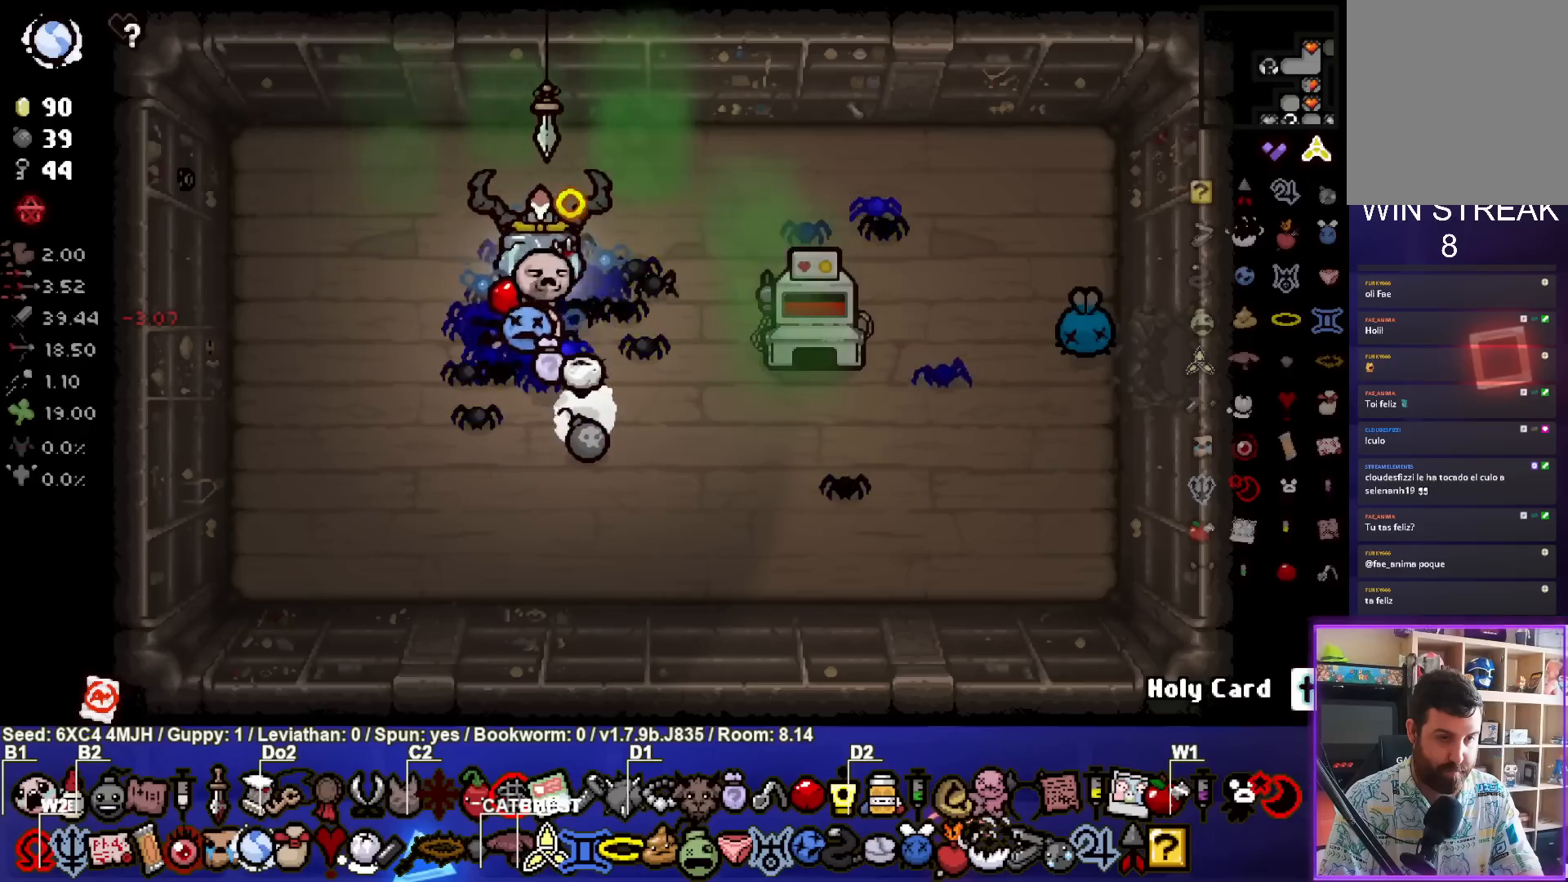
{"buttons": [], "left_stick": "center", "right_stick": "center", "events": [[267, "left_stick", "down"], [400, "left_stick", "center"]]}